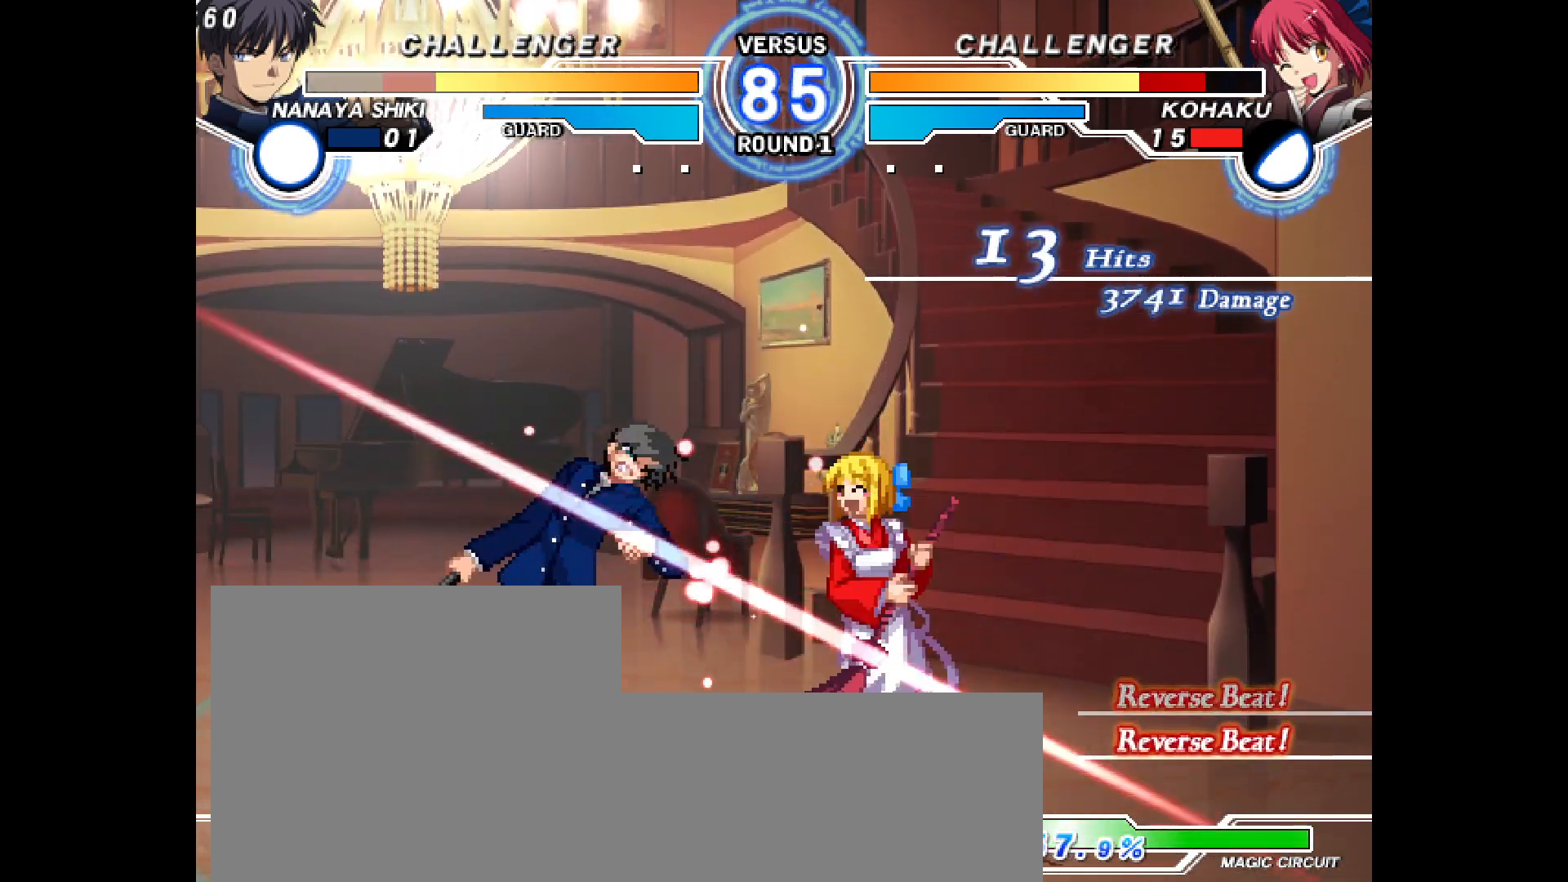
Gameplay with a controller (arcade stick); each line is a JSON object with the inputs held at the frame after it. "events" lists button and stick changes between this image and that frame as [ms after this image, input, new state], when the widget could be followed in between. Not read: HOME L3 R3 other_buttons.
{"buttons": ["TRIANGLE", "R2"], "events": [[83, "DPAD_LEFT", "up"], [167, "L1", "down"], [350, "L1", "up"], [350, "R2", "down"], [467, "TRIANGLE", "down"]]}
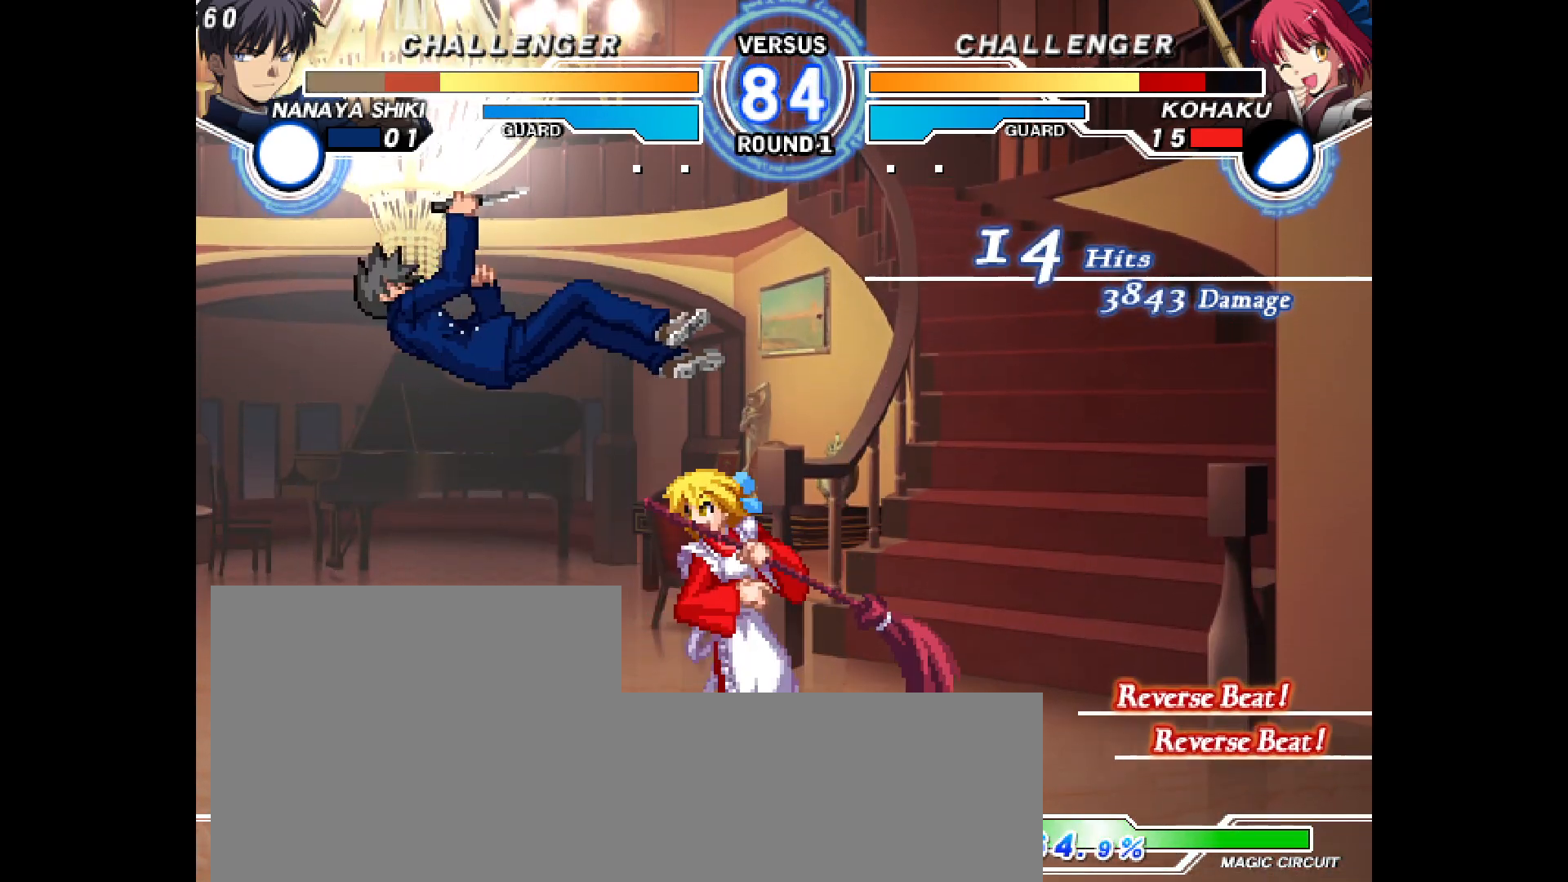
{"buttons": ["L2", "DPAD_LEFT"], "events": [[67, "TRIANGLE", "up"], [183, "R2", "up"], [283, "CIRCLE", "down"], [333, "CIRCLE", "up"], [400, "DPAD_DOWN", "down"], [450, "DPAD_LEFT", "down"], [500, "DPAD_DOWN", "up"], [500, "L2", "down"]]}
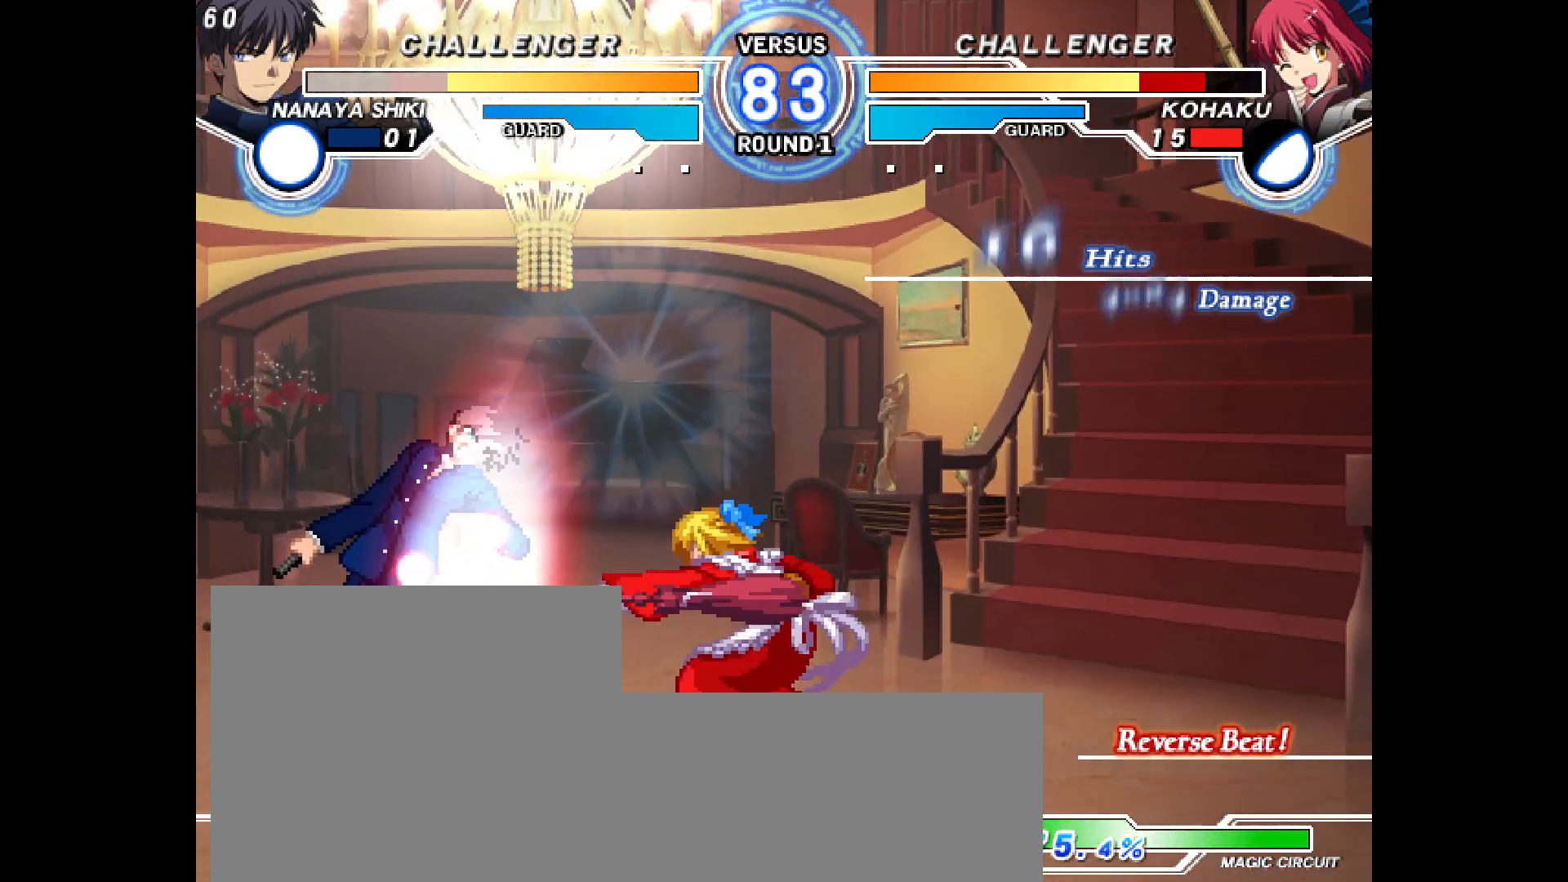
{"buttons": ["DPAD_LEFT"], "events": [[50, "R1", "down"], [67, "DPAD_LEFT", "up"], [67, "L2", "up"], [133, "R1", "up"], [133, "START", "down"], [150, "DPAD_DOWN", "down"], [150, "START", "up"], [217, "DPAD_LEFT", "down"], [283, "DPAD_DOWN", "up"], [283, "R2", "down"], [333, "CIRCLE", "down"], [350, "DPAD_LEFT", "up"], [483, "R2", "up"], [500, "CIRCLE", "up"], [500, "DPAD_LEFT", "down"]]}
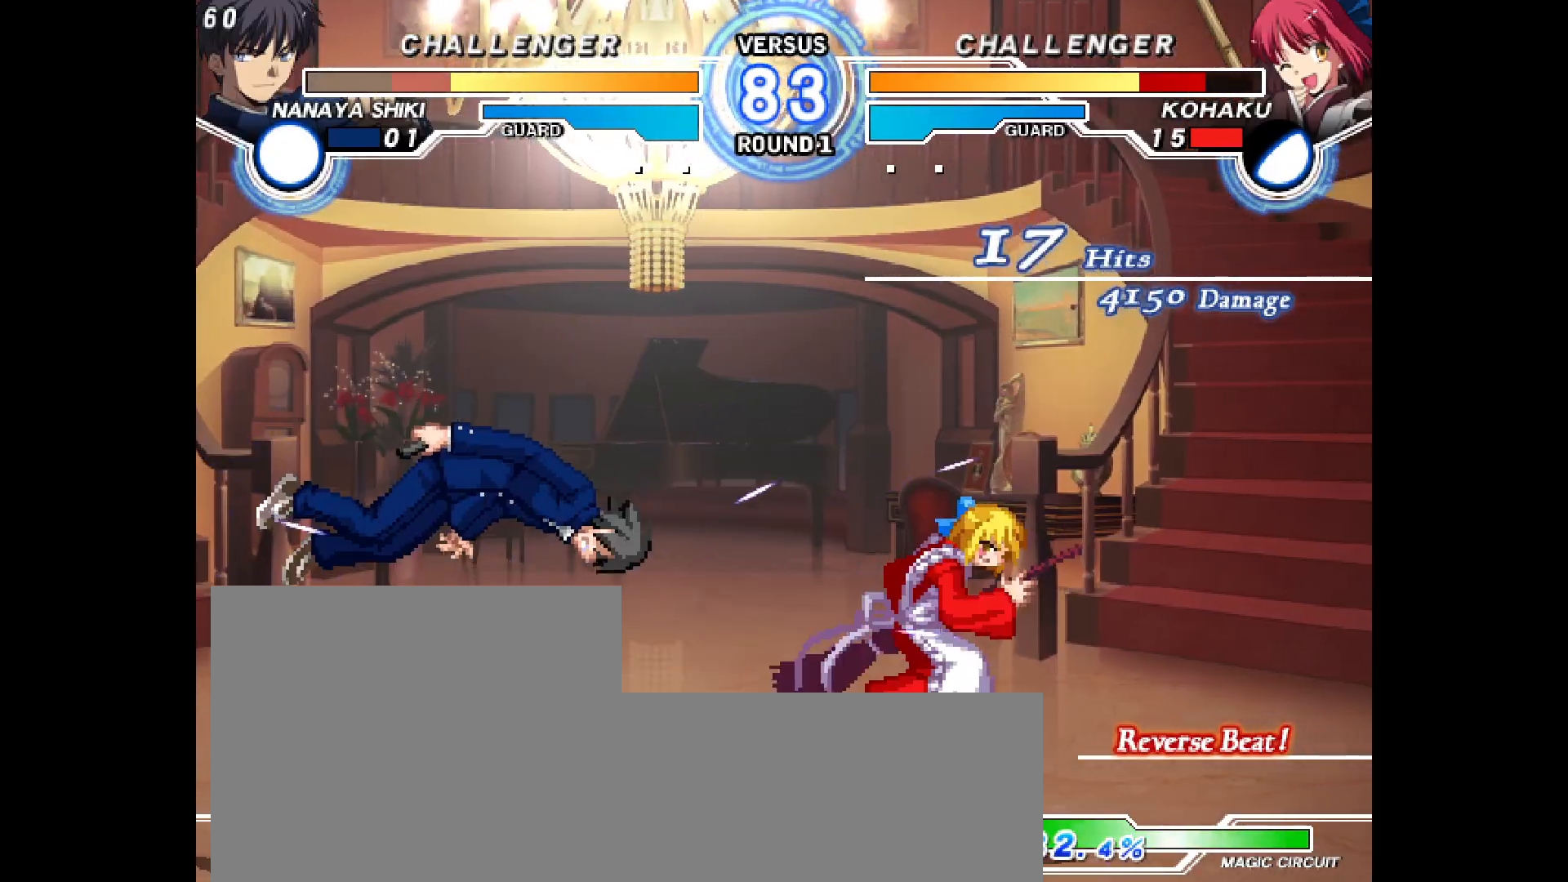
{"buttons": [], "events": [[83, "DPAD_LEFT", "up"], [133, "DPAD_LEFT", "down"], [200, "DPAD_LEFT", "up"], [217, "DPAD_DOWN", "down"], [283, "DPAD_LEFT", "down"], [317, "DPAD_DOWN", "up"], [317, "L2", "down"], [383, "L2", "up"], [400, "DPAD_LEFT", "up"]]}
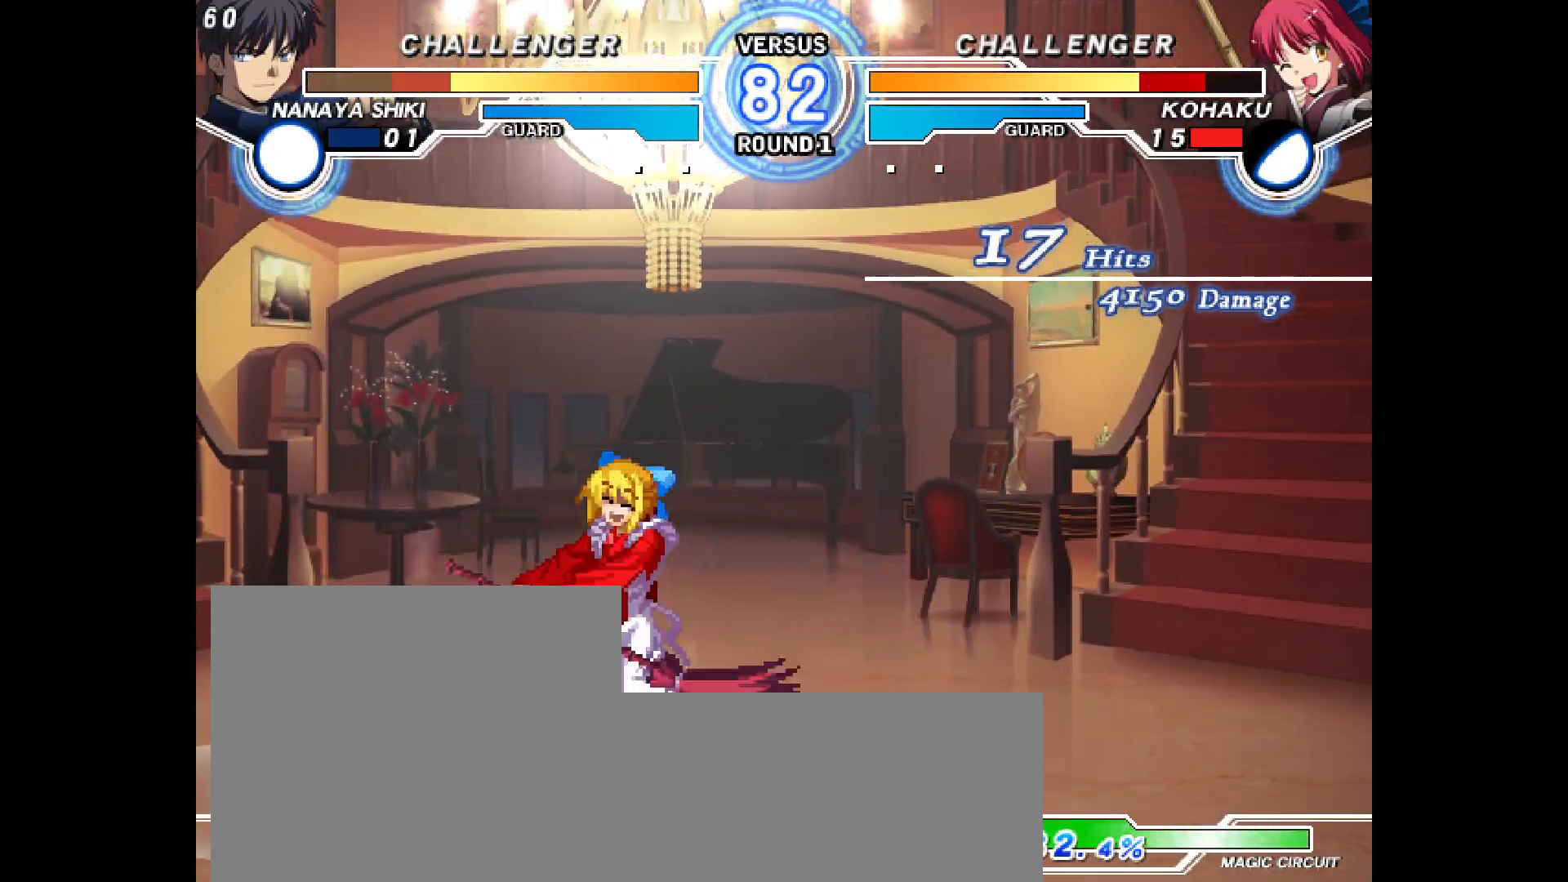
{"buttons": [], "events": [[17, "DPAD_LEFT", "down"], [50, "DPAD_UP", "down"], [117, "L2", "down"], [133, "DPAD_LEFT", "up"], [133, "DPAD_UP", "up"], [133, "L2", "up"], [233, "CIRCLE", "down"], [267, "CIRCLE", "up"], [317, "DPAD_DOWN", "down"], [350, "DPAD_LEFT", "down"], [400, "DPAD_DOWN", "up"], [417, "CIRCLE", "down"], [433, "DPAD_LEFT", "up"], [450, "CIRCLE", "up"]]}
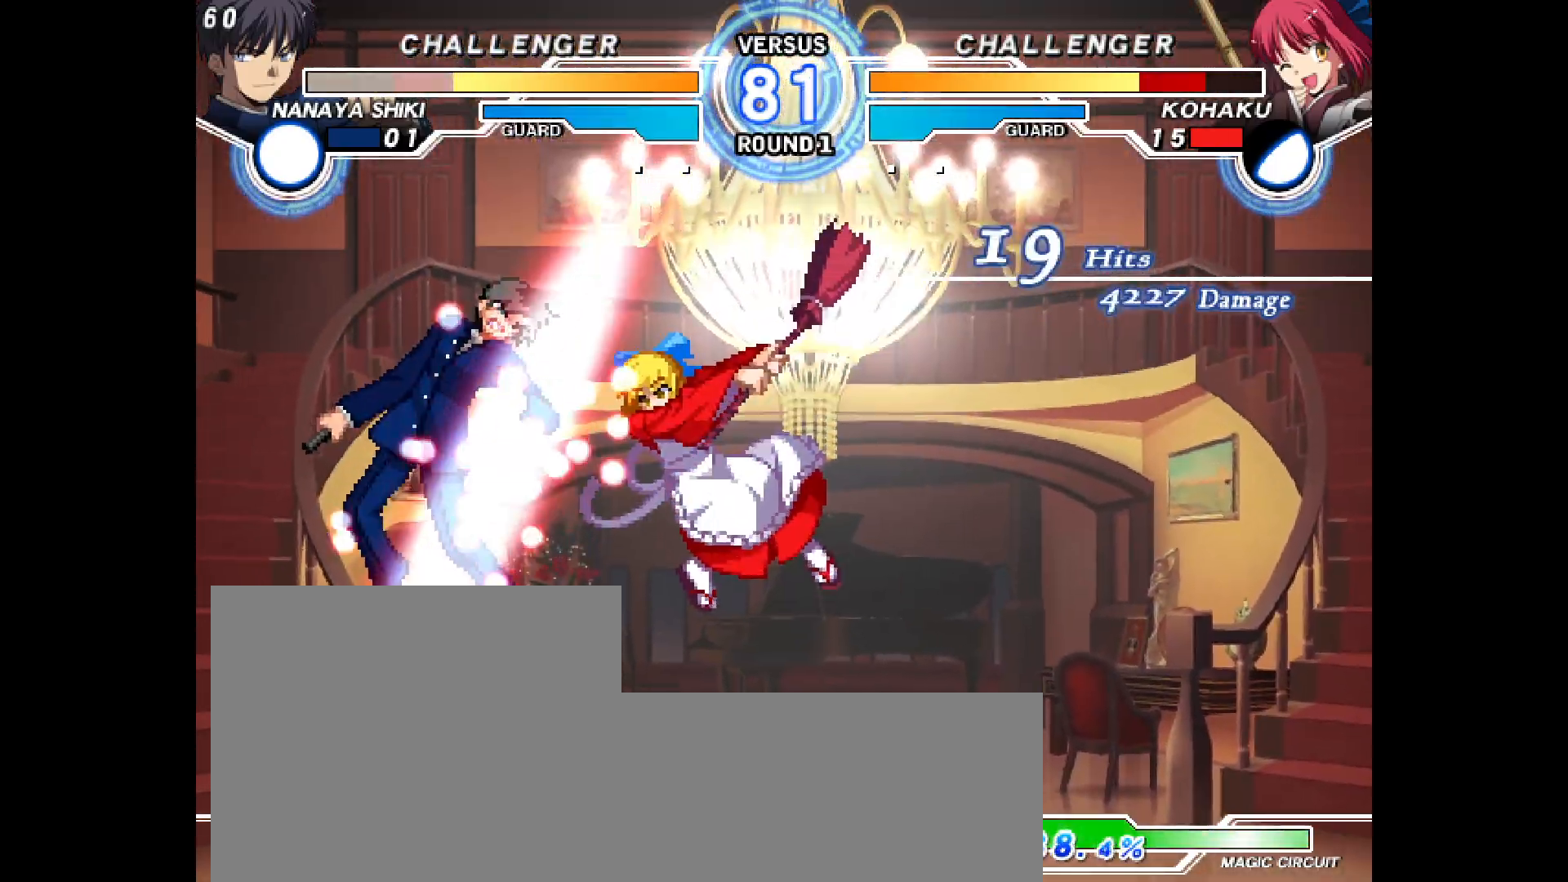
{"buttons": [], "events": []}
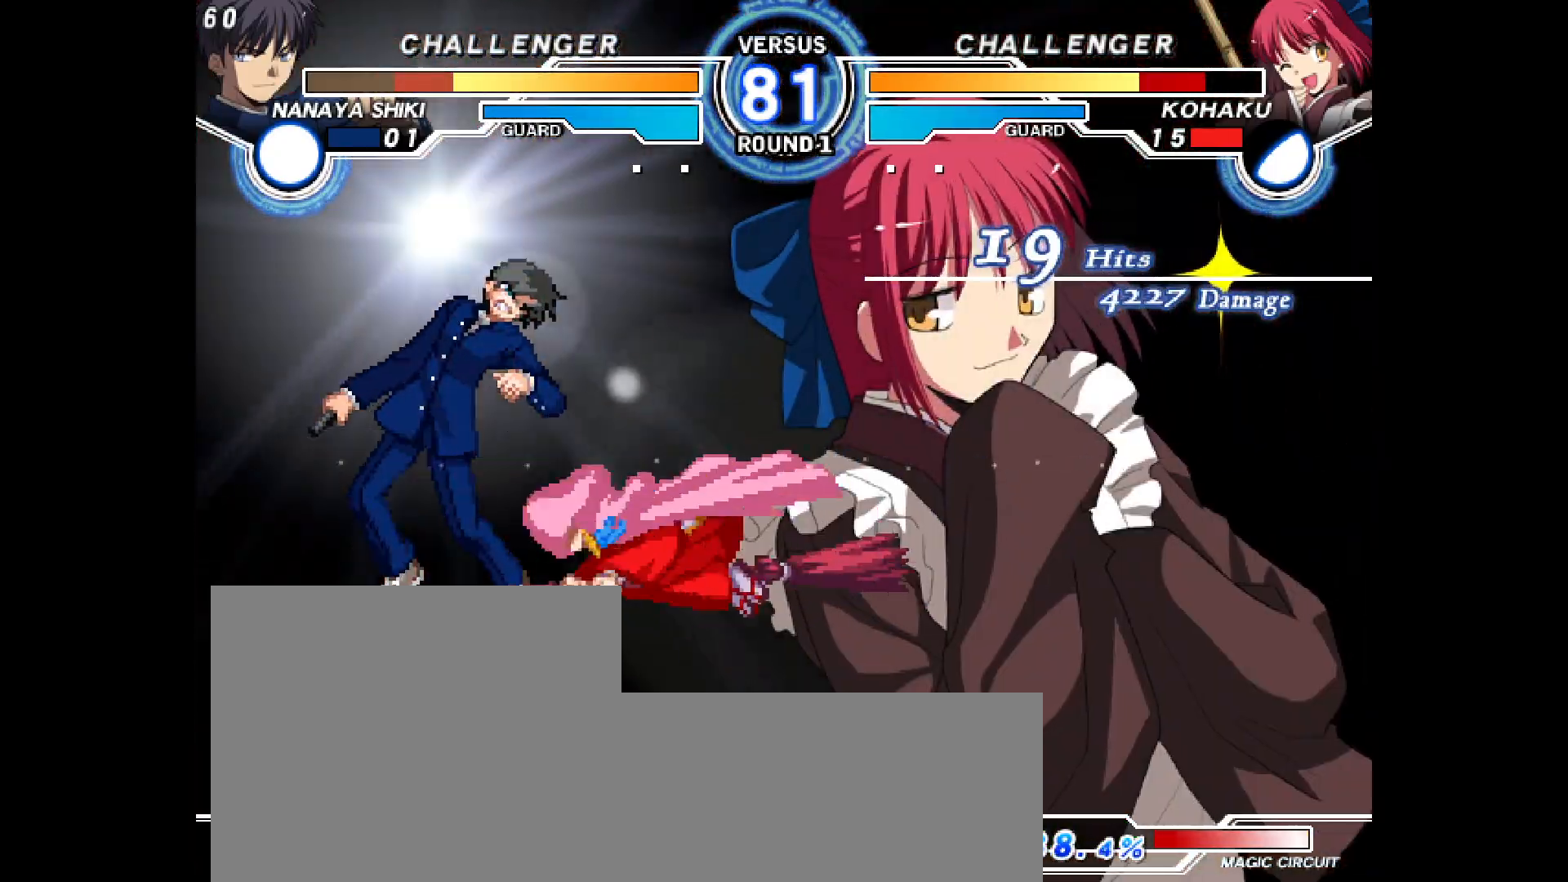
{"buttons": ["DPAD_UP", "DPAD_LEFT"], "events": [[467, "DPAD_LEFT", "down"], [483, "DPAD_UP", "down"]]}
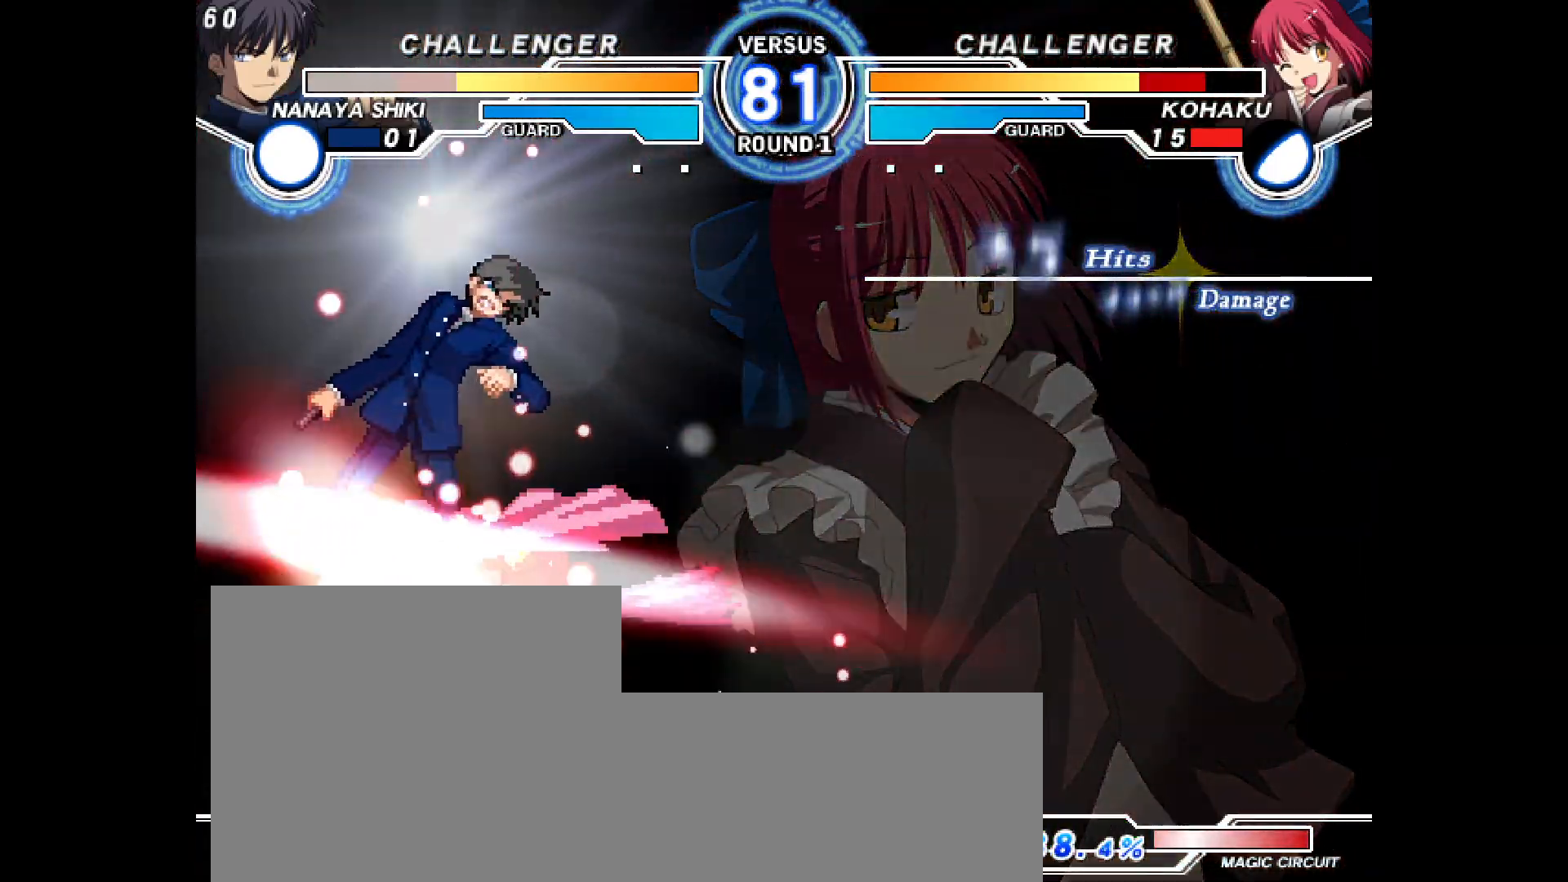
{"buttons": ["DPAD_LEFT"], "events": [[117, "DPAD_UP", "up"], [150, "L2", "down"], [217, "L2", "up"], [267, "R2", "down"], [367, "R2", "up"]]}
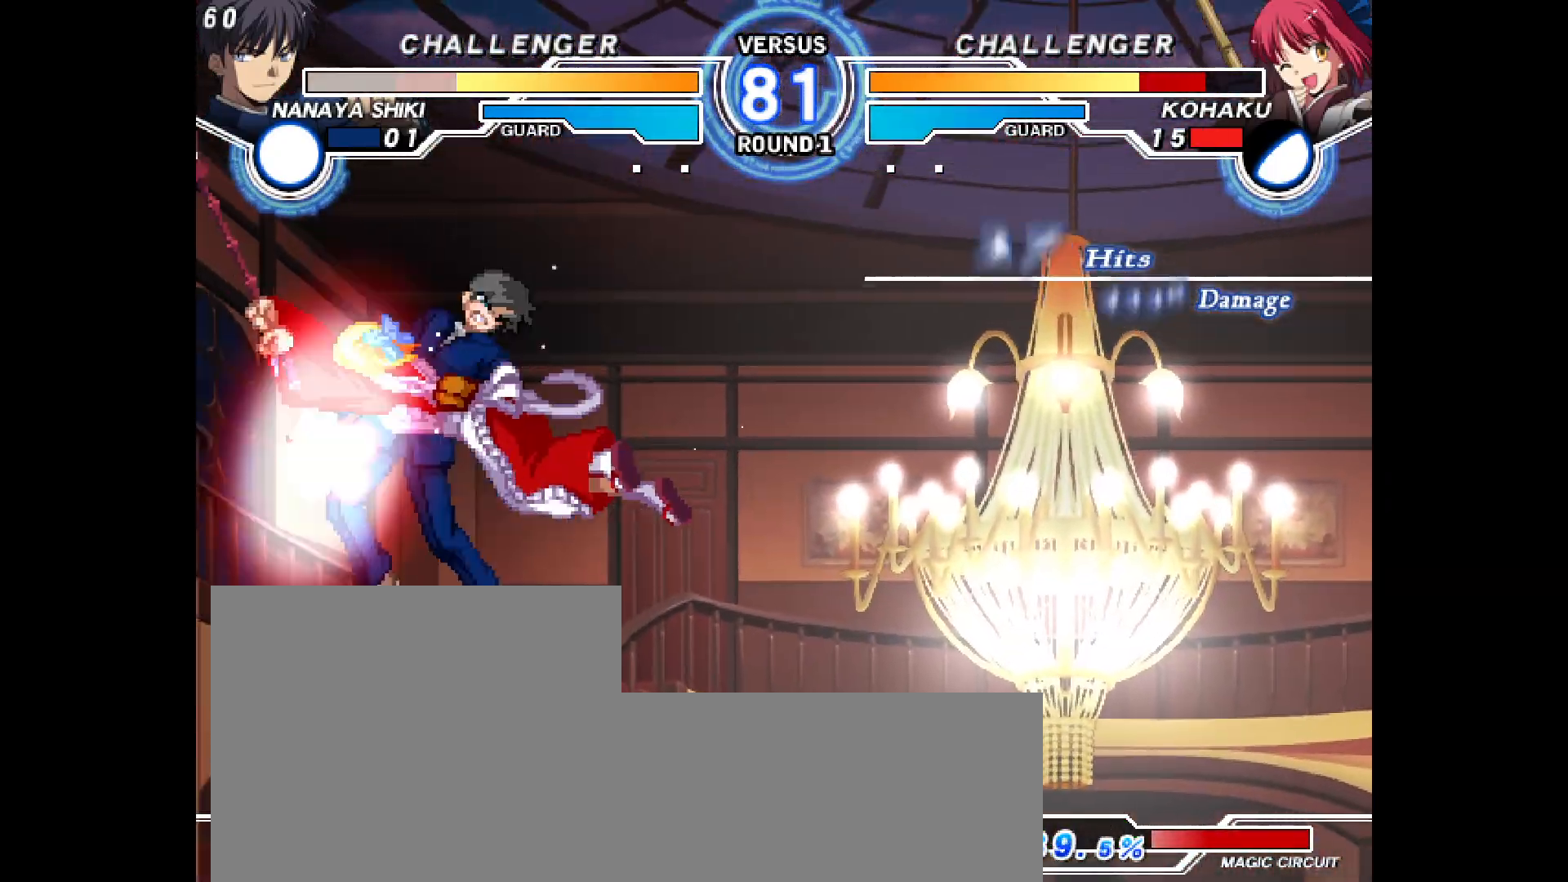
{"buttons": [], "events": [[50, "CROSS", "down"], [83, "CROSS", "up"], [383, "DPAD_LEFT", "up"]]}
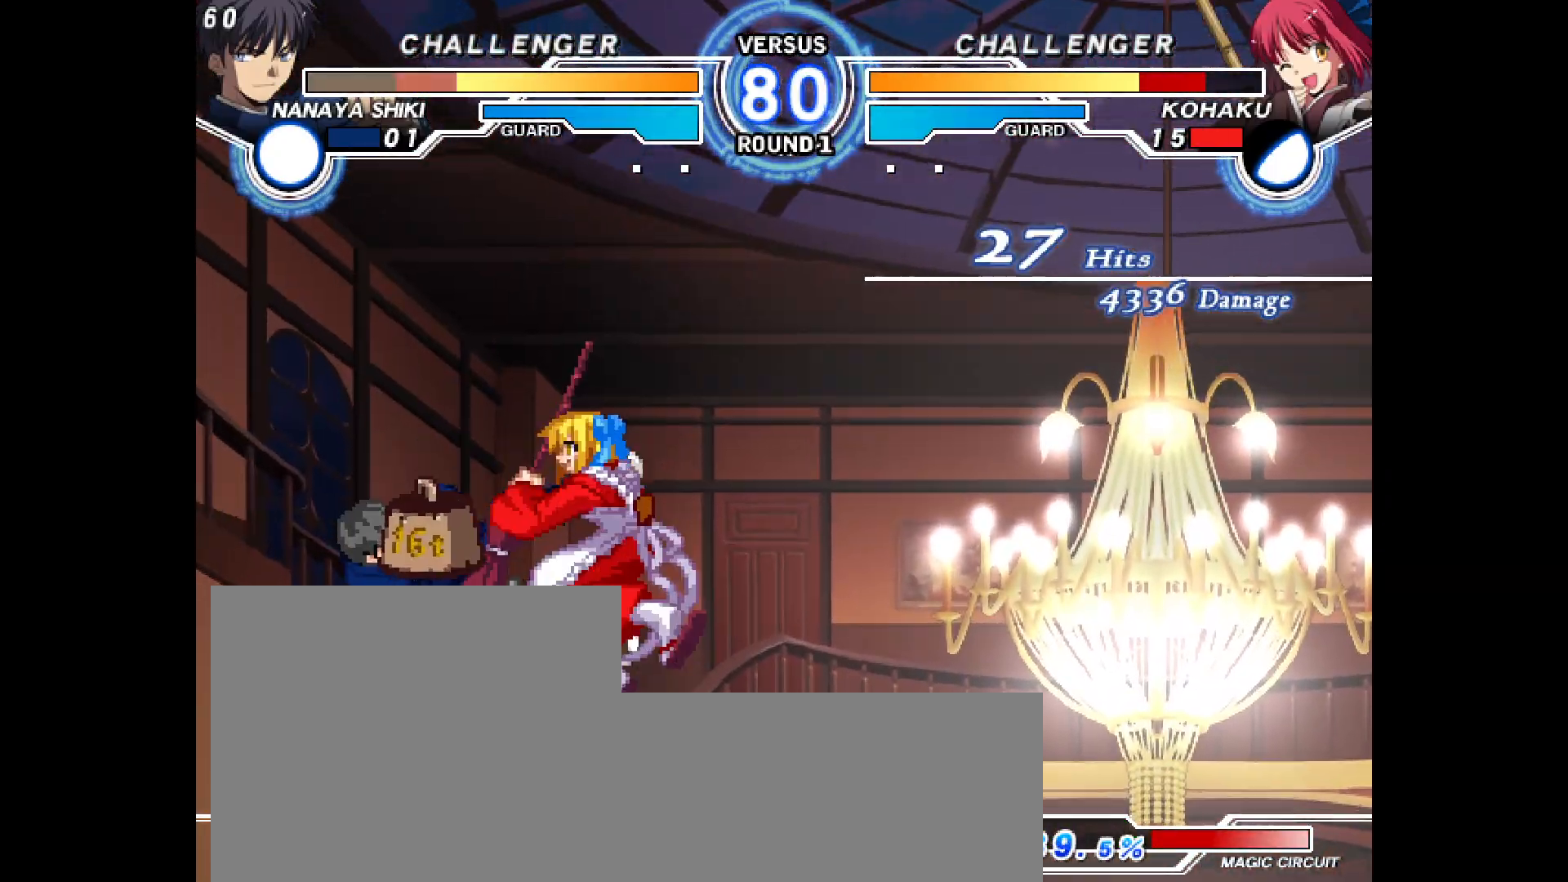
{"buttons": []}
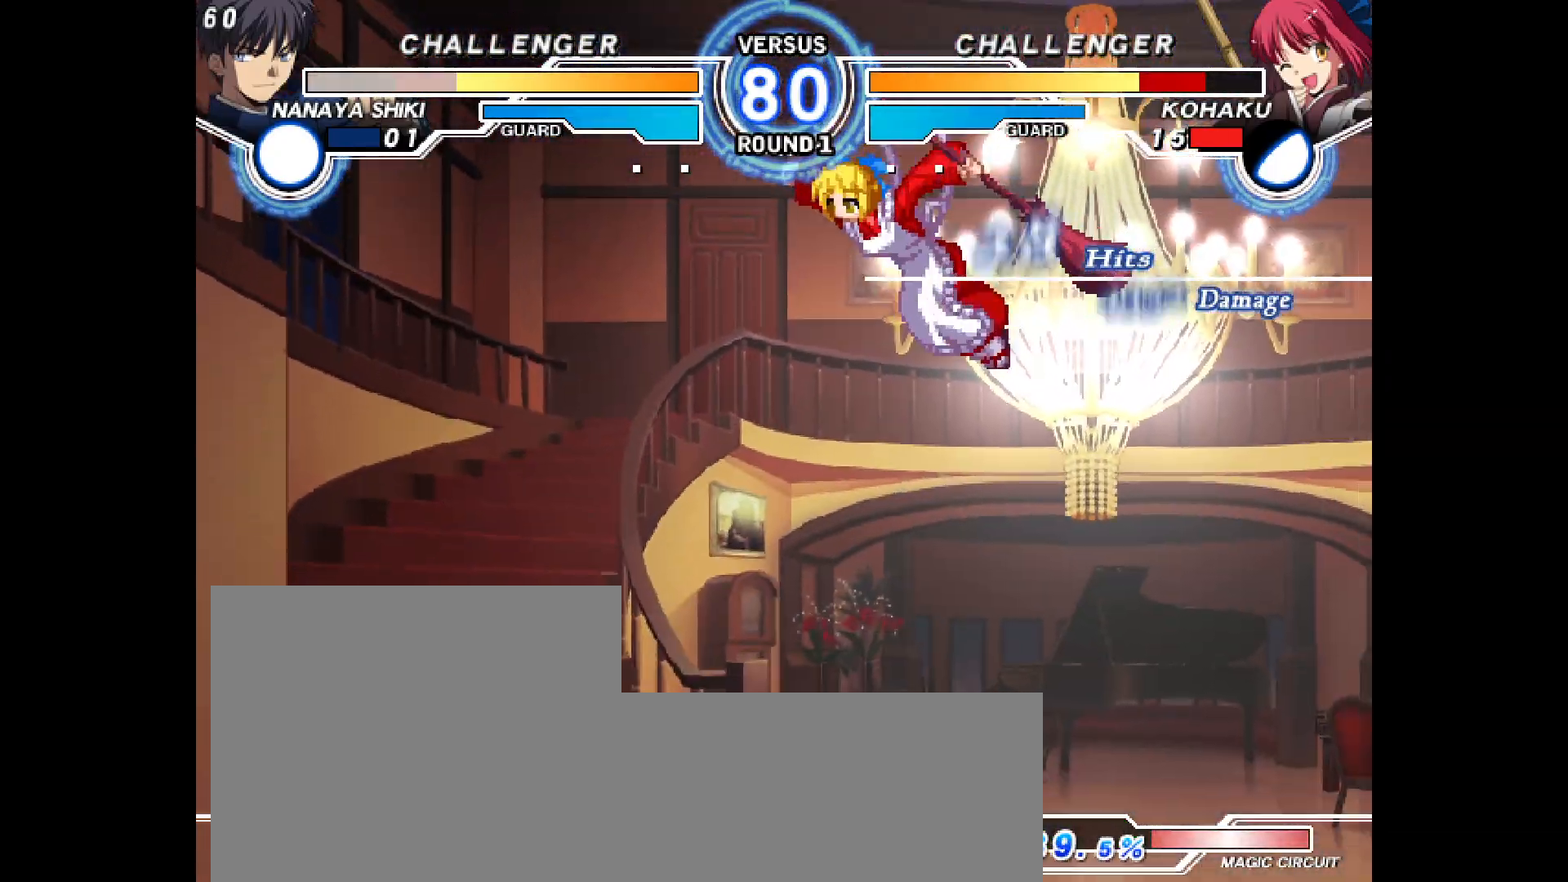
{"buttons": [], "events": []}
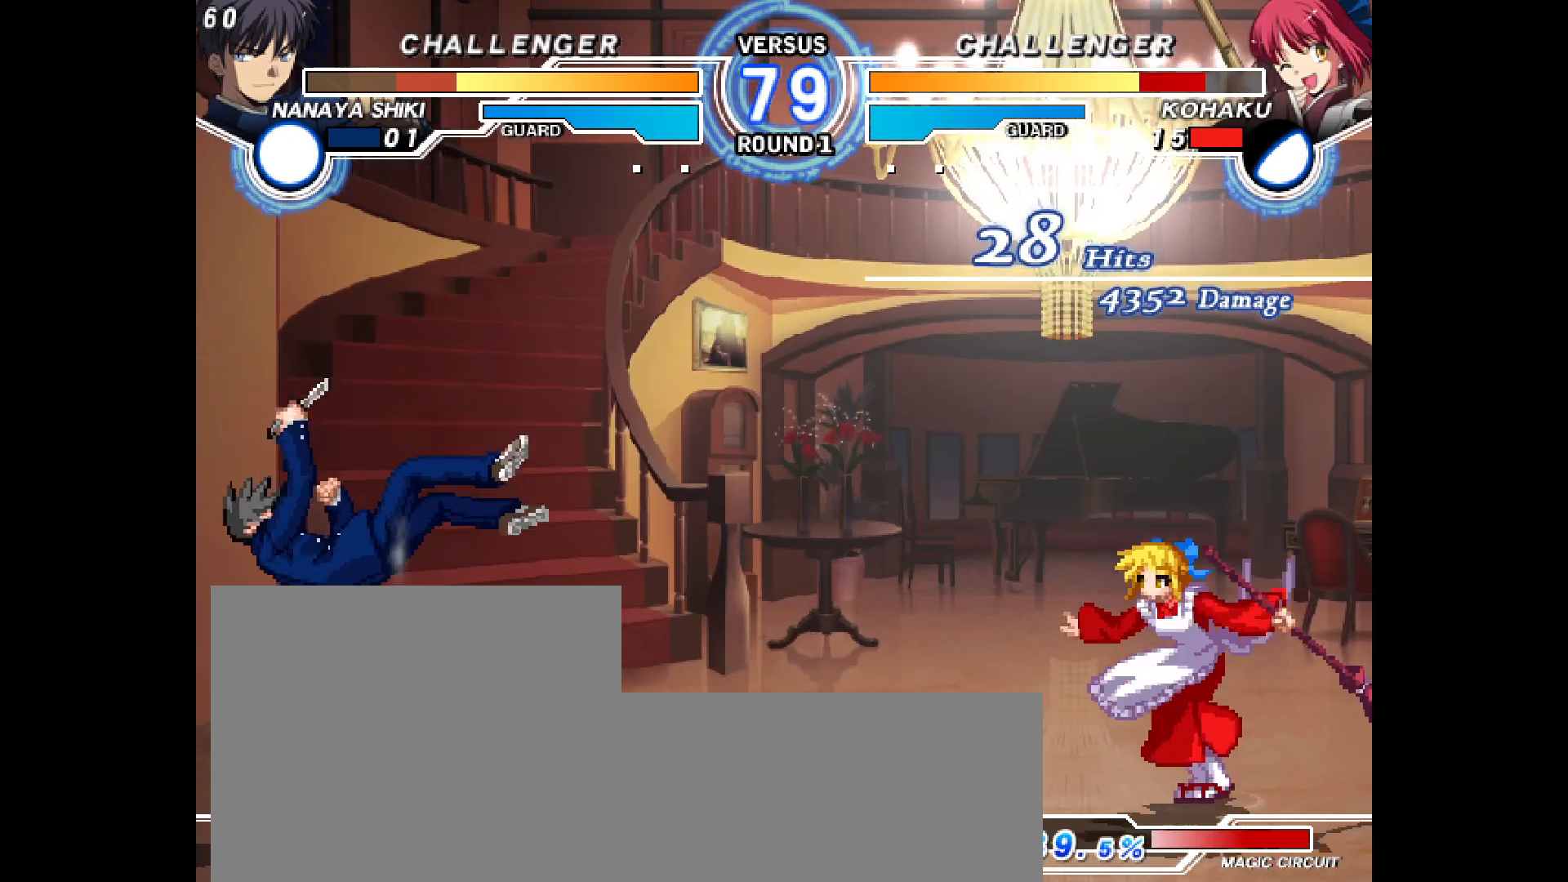
{"buttons": ["DPAD_LEFT"], "events": [[283, "DPAD_LEFT", "down"], [350, "DPAD_LEFT", "up"], [400, "DPAD_LEFT", "down"]]}
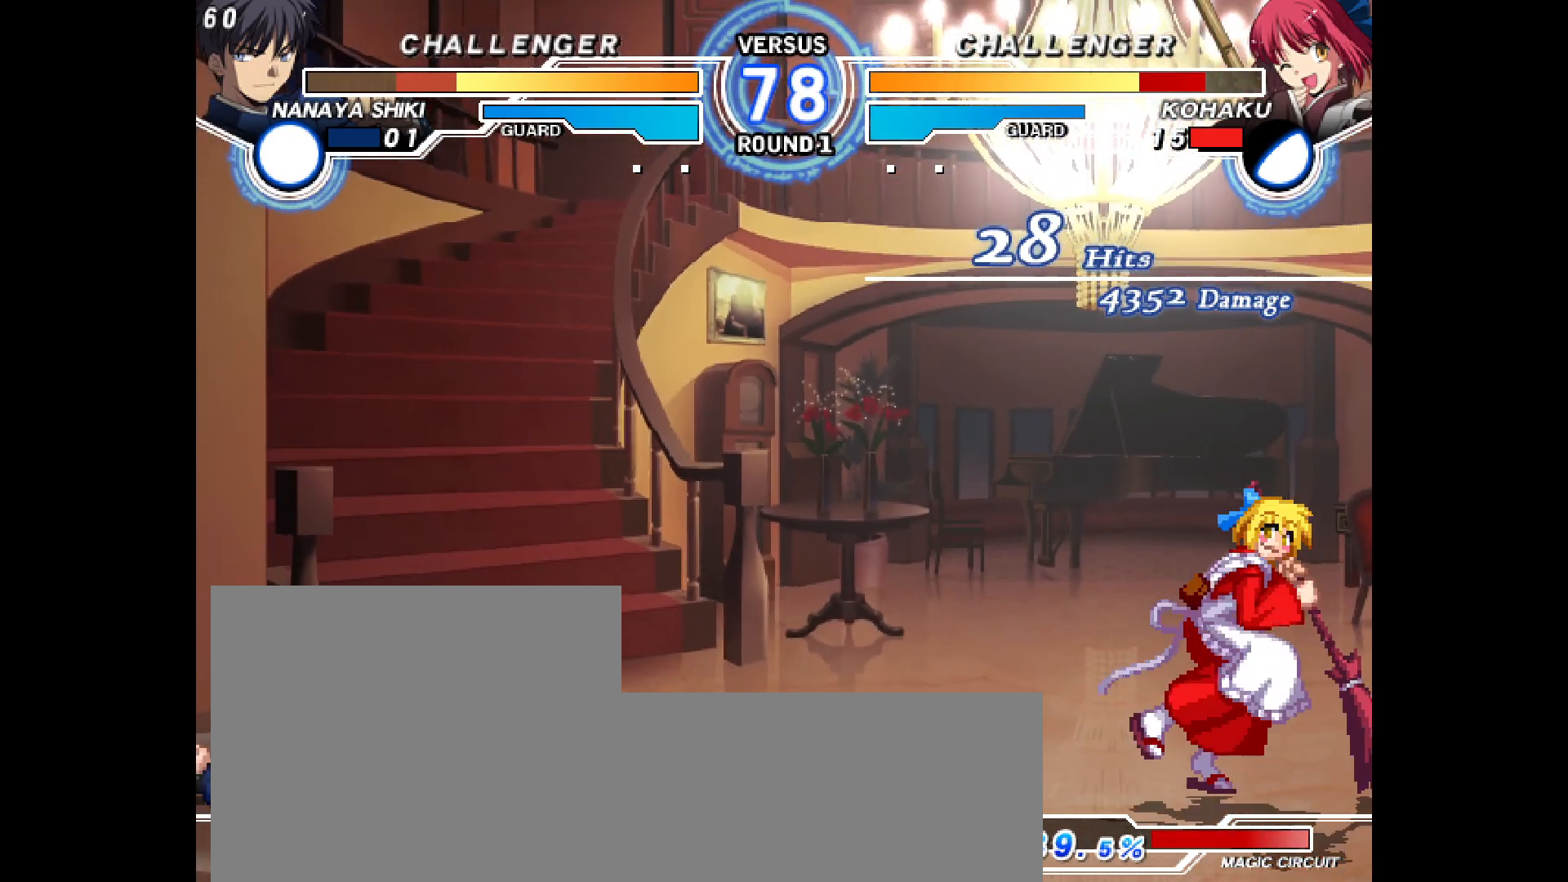
{"buttons": ["DPAD_DOWN"], "events": [[433, "DPAD_DOWN", "down"], [450, "DPAD_LEFT", "up"]]}
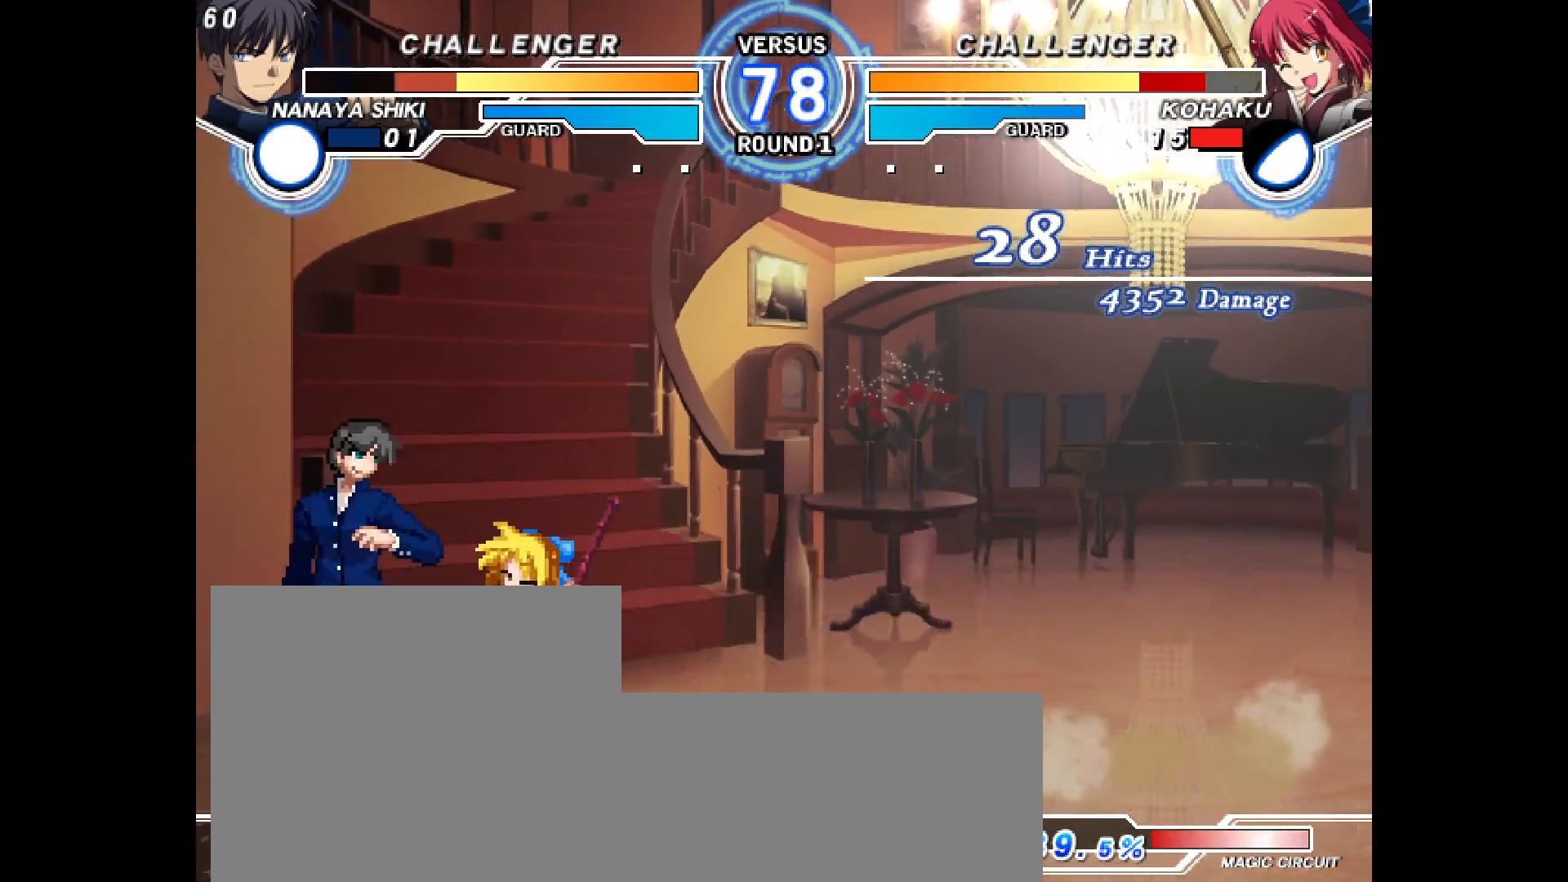
{"buttons": [], "events": [[33, "DPAD_DOWN", "up"], [33, "DPAD_RIGHT", "down"], [83, "CIRCLE", "down"], [117, "CIRCLE", "up"], [450, "DPAD_RIGHT", "up"]]}
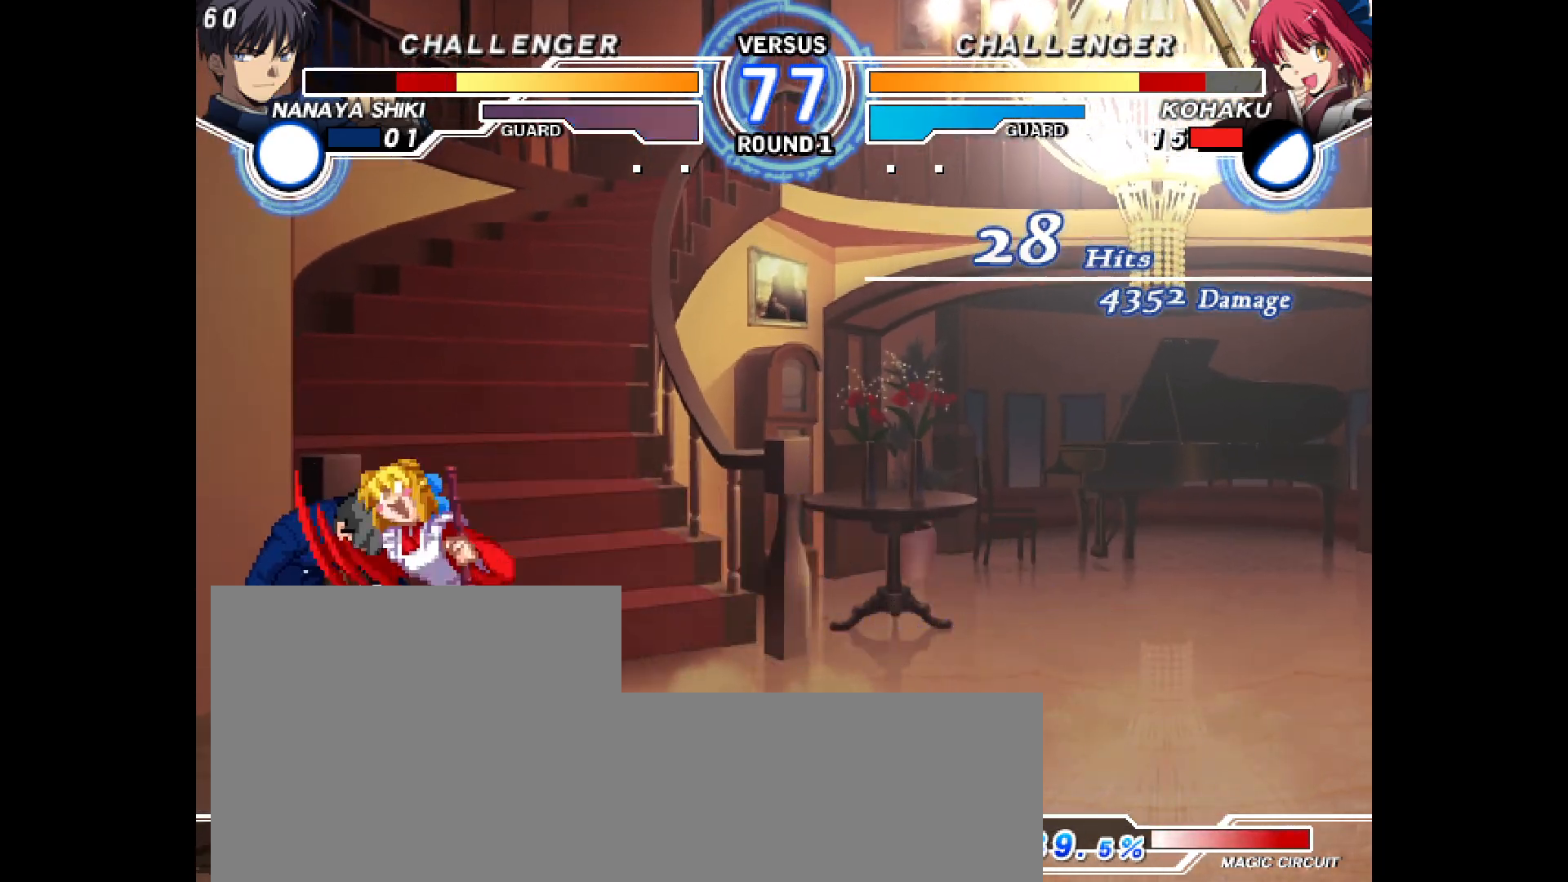
{"buttons": ["R2"], "events": [[33, "DPAD_DOWN", "down"], [167, "L2", "down"], [217, "L2", "up"], [233, "DPAD_DOWN", "up"], [367, "R2", "down"]]}
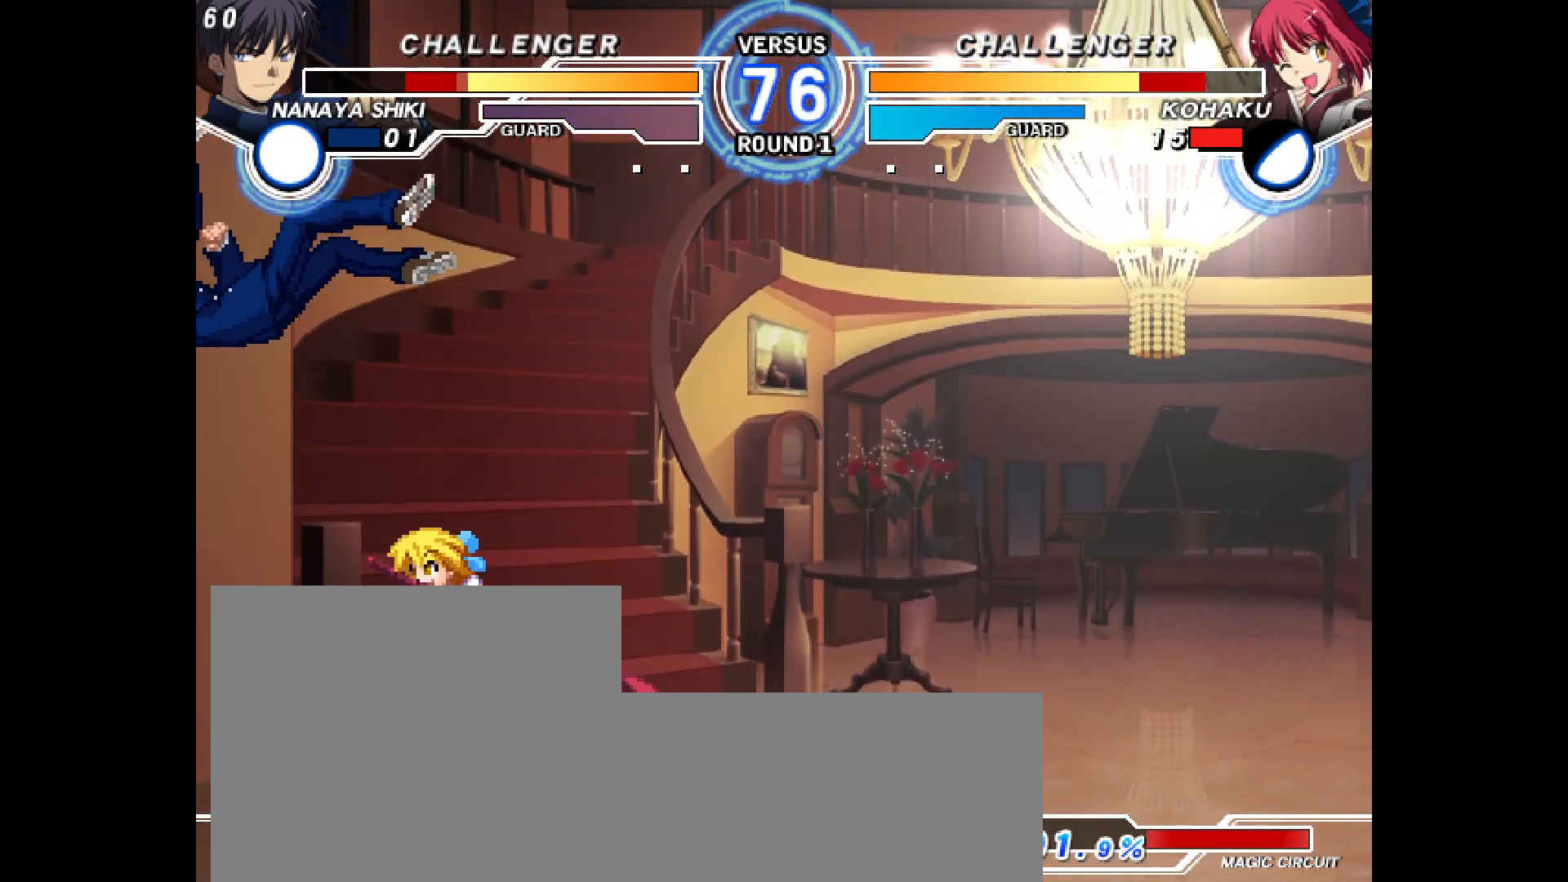
{"buttons": ["DPAD_DOWN"], "events": [[200, "R2", "up"], [350, "CIRCLE", "down"], [383, "CIRCLE", "up"], [450, "DPAD_DOWN", "down"]]}
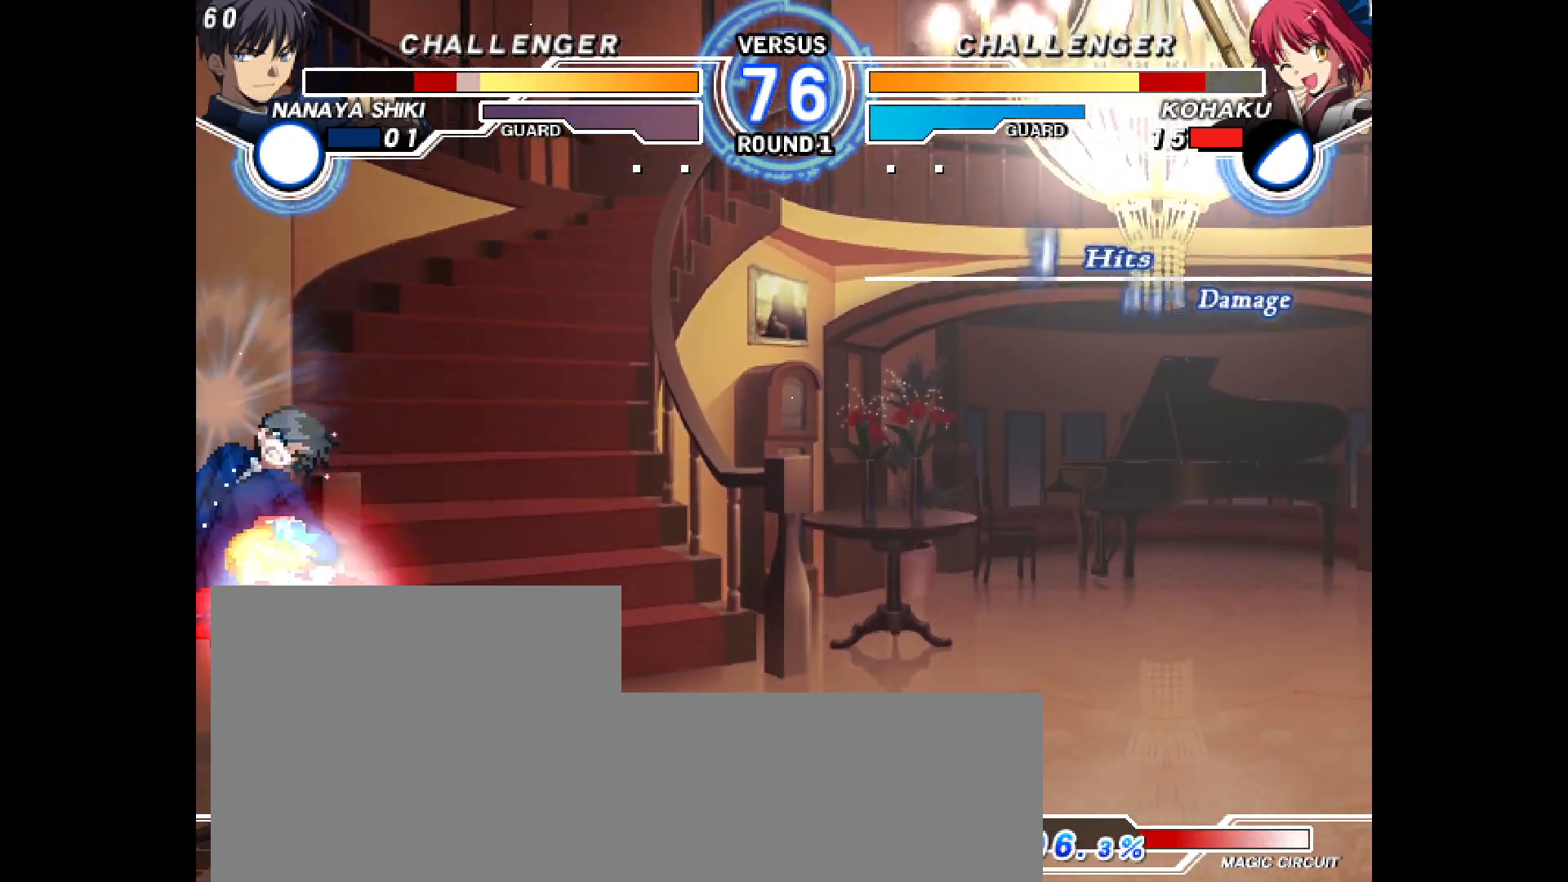
{"buttons": [], "events": [[17, "DPAD_LEFT", "down"], [50, "DPAD_DOWN", "up"], [83, "R2", "down"], [100, "DPAD_LEFT", "up"], [133, "R2", "up"]]}
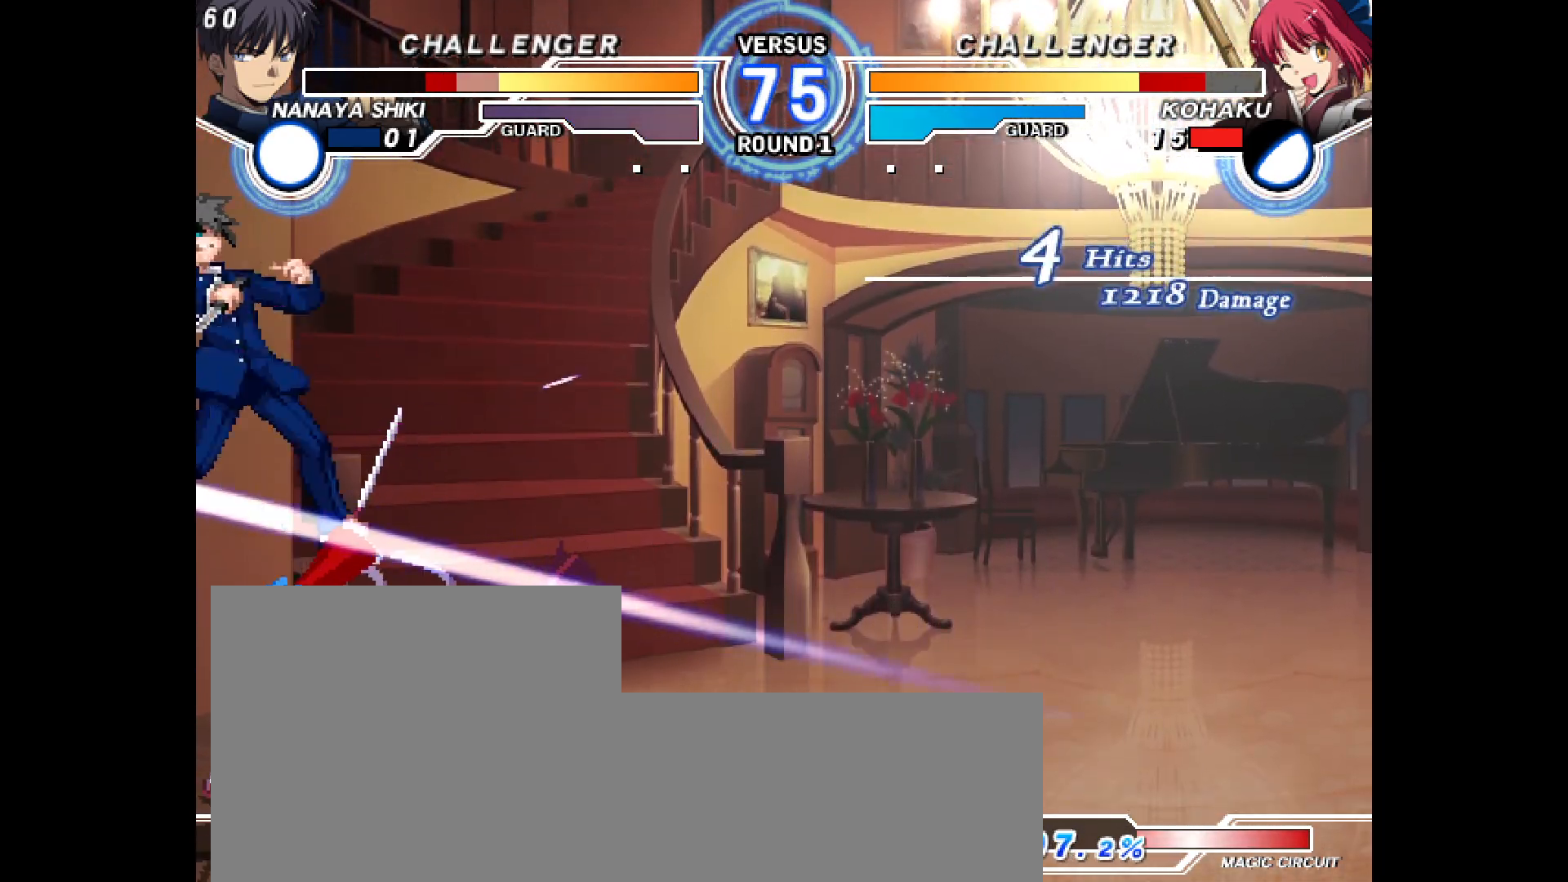
{"buttons": [], "events": [[67, "L2", "down"], [133, "L2", "up"]]}
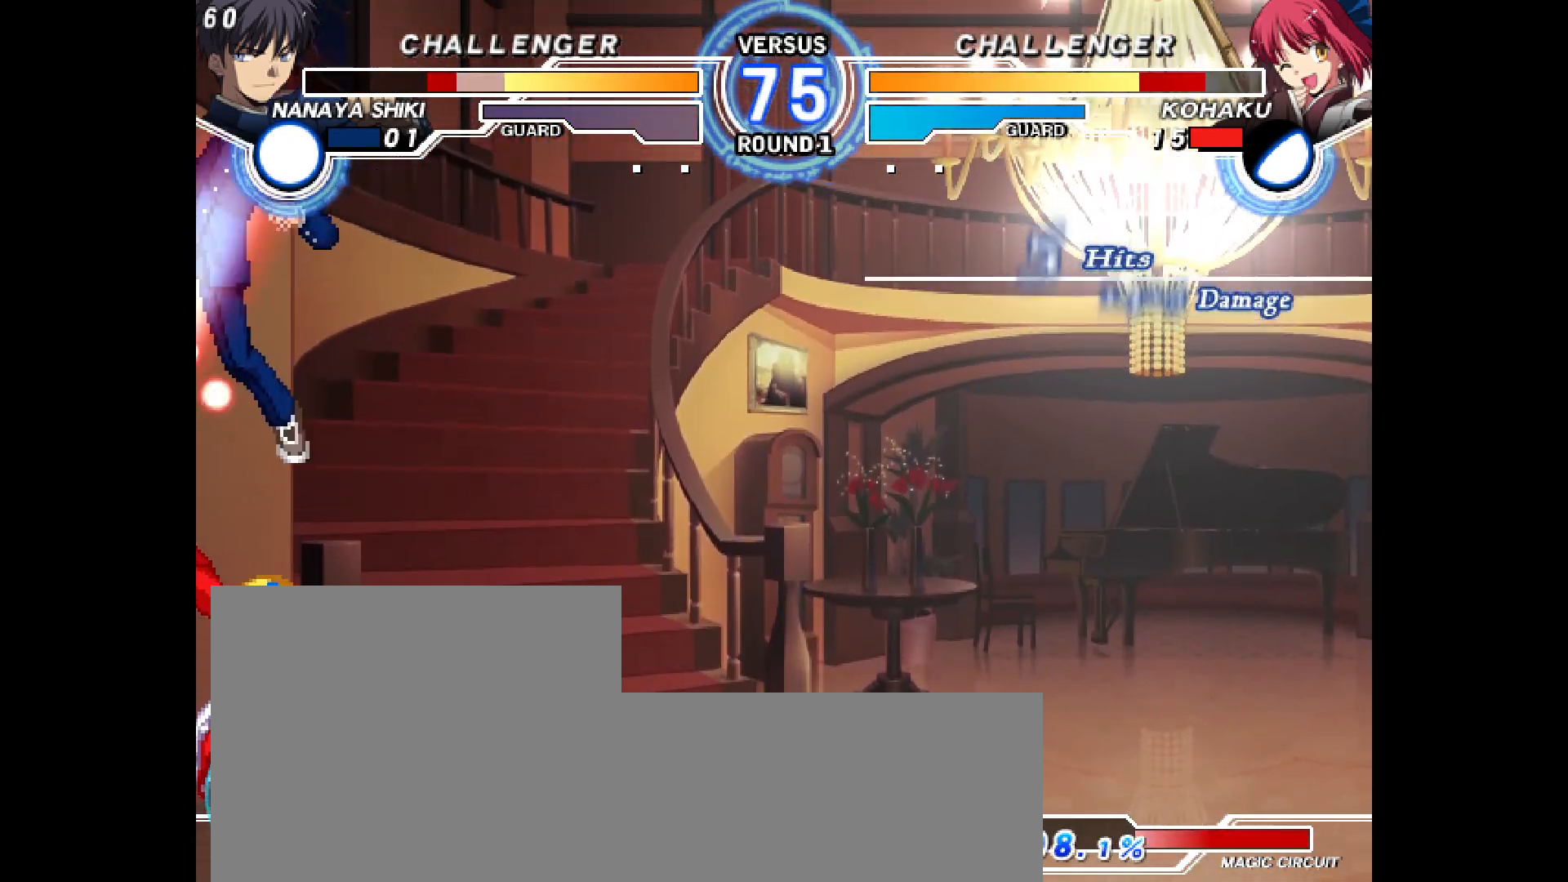
{"buttons": [], "events": []}
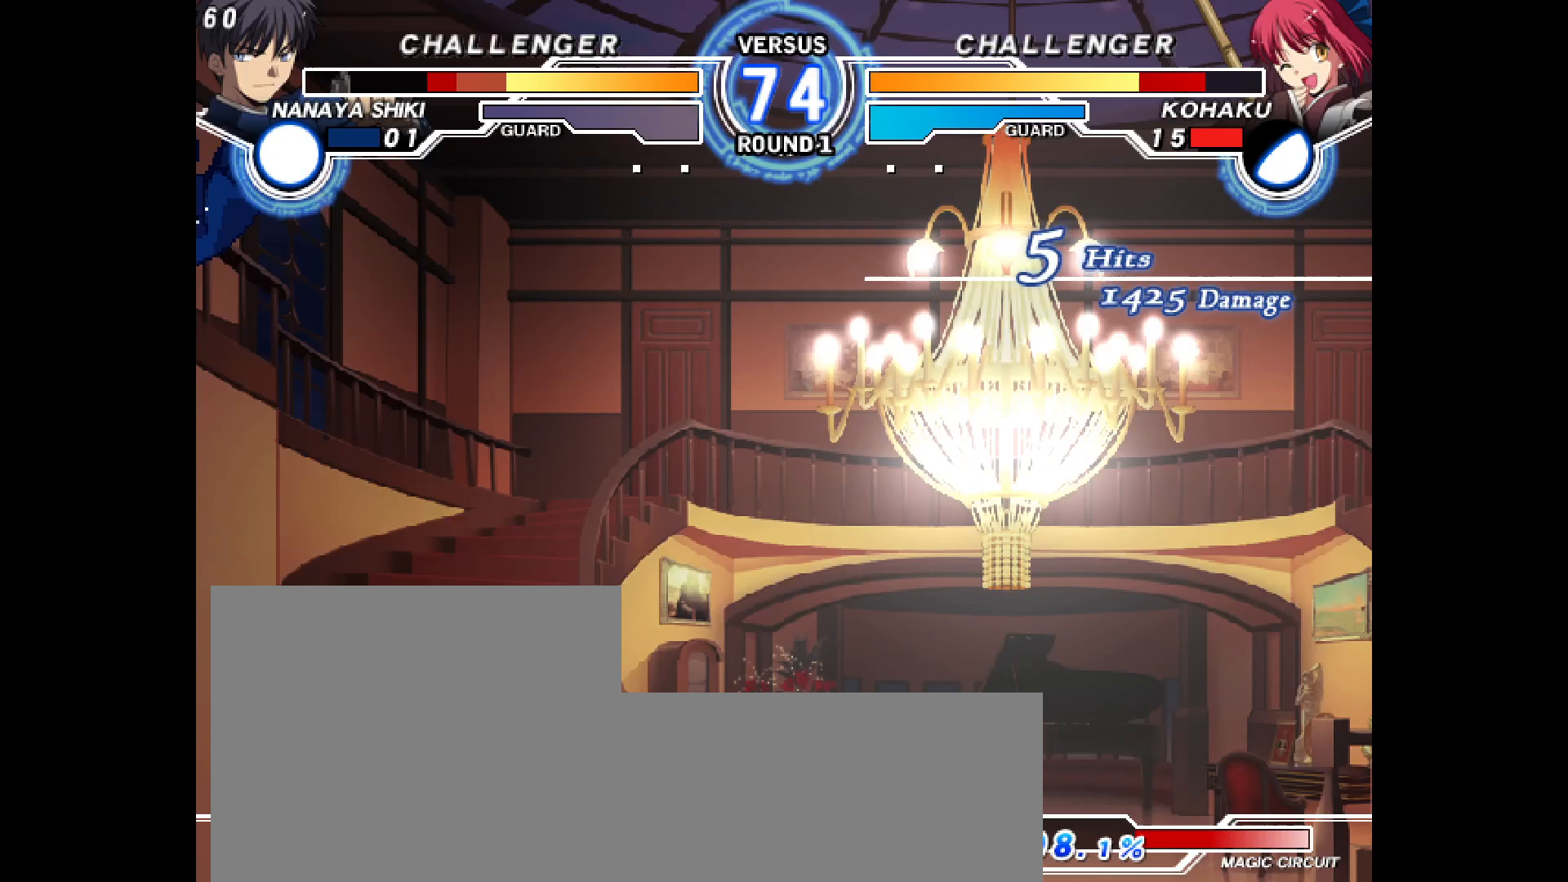
{"buttons": ["CIRCLE"], "events": [[333, "L2", "down"], [400, "L2", "up"], [467, "CIRCLE", "down"]]}
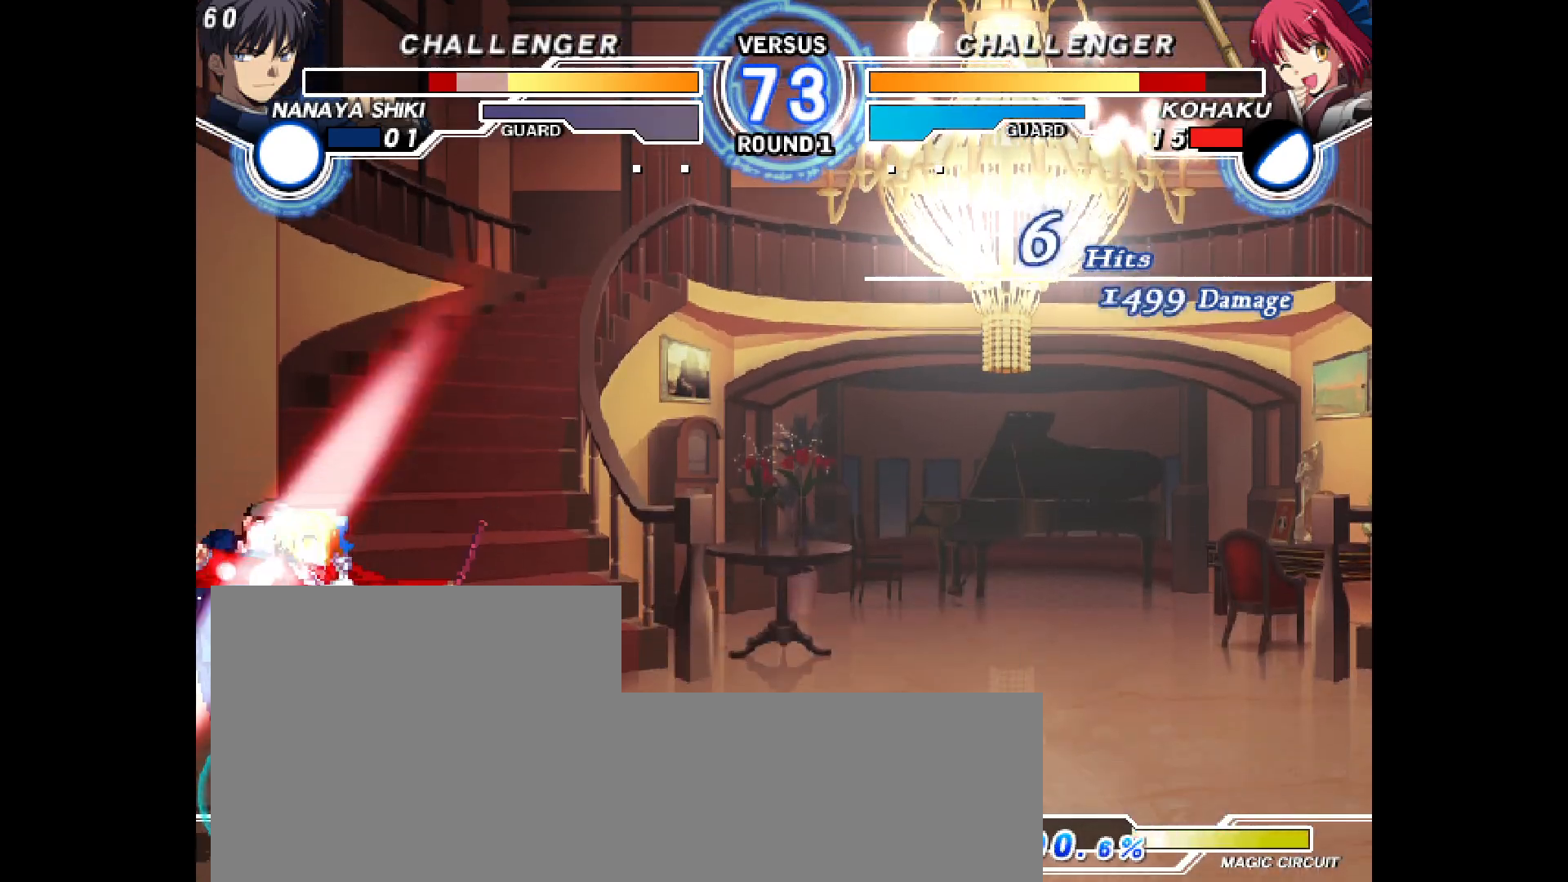
{"buttons": [], "events": [[33, "CIRCLE", "up"], [33, "DPAD_DOWN", "down"], [83, "DPAD_LEFT", "down"], [133, "DPAD_DOWN", "up"], [167, "R2", "down"], [183, "DPAD_LEFT", "up"], [217, "R2", "up"]]}
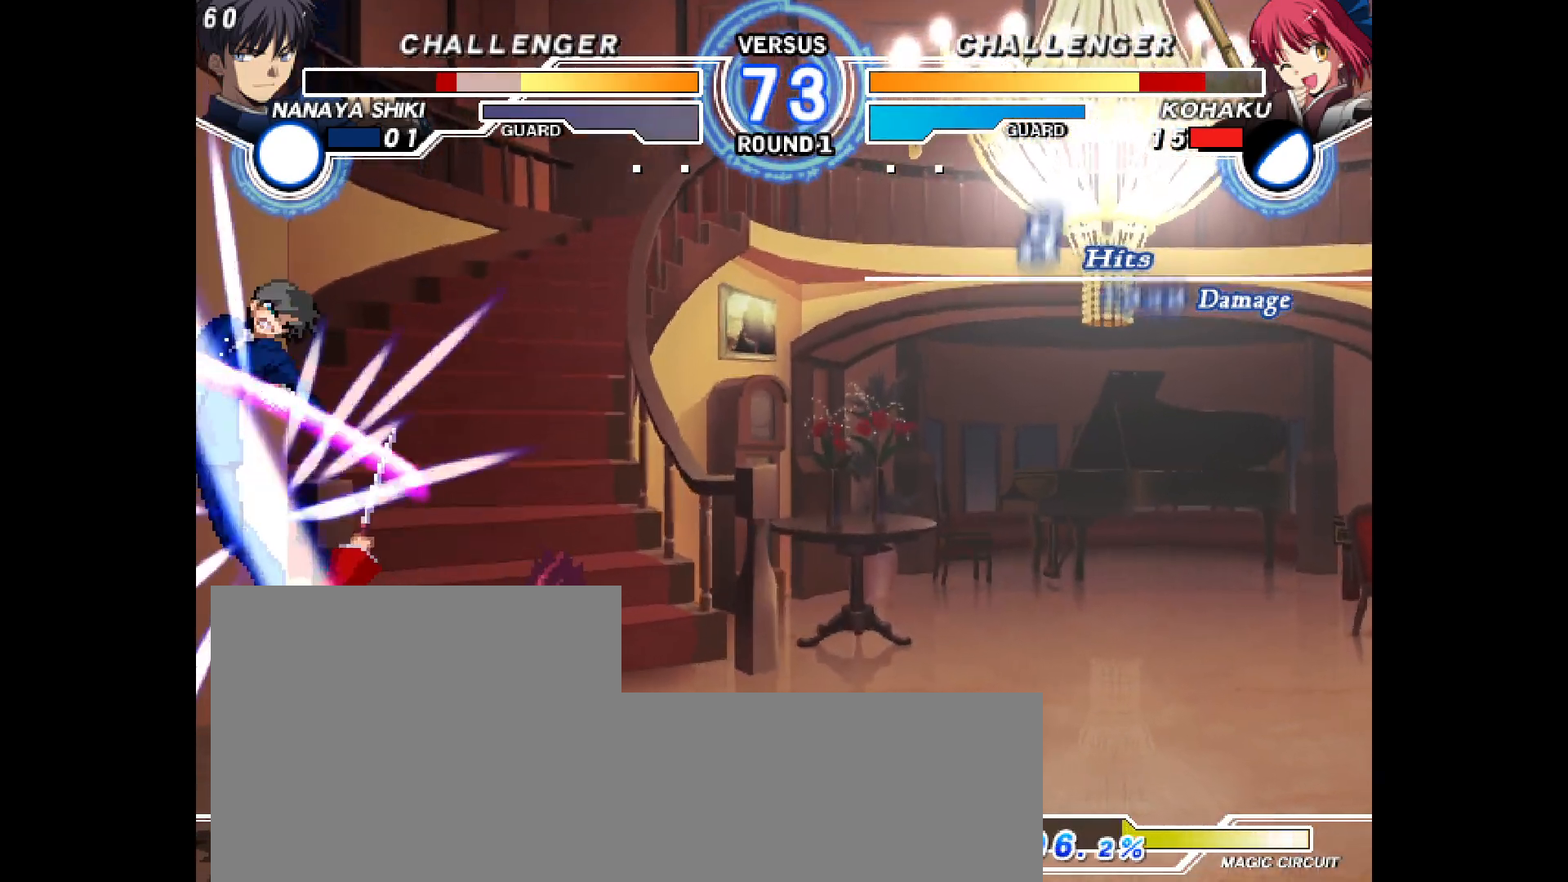
{"buttons": [], "events": [[183, "L2", "down"], [267, "L2", "up"]]}
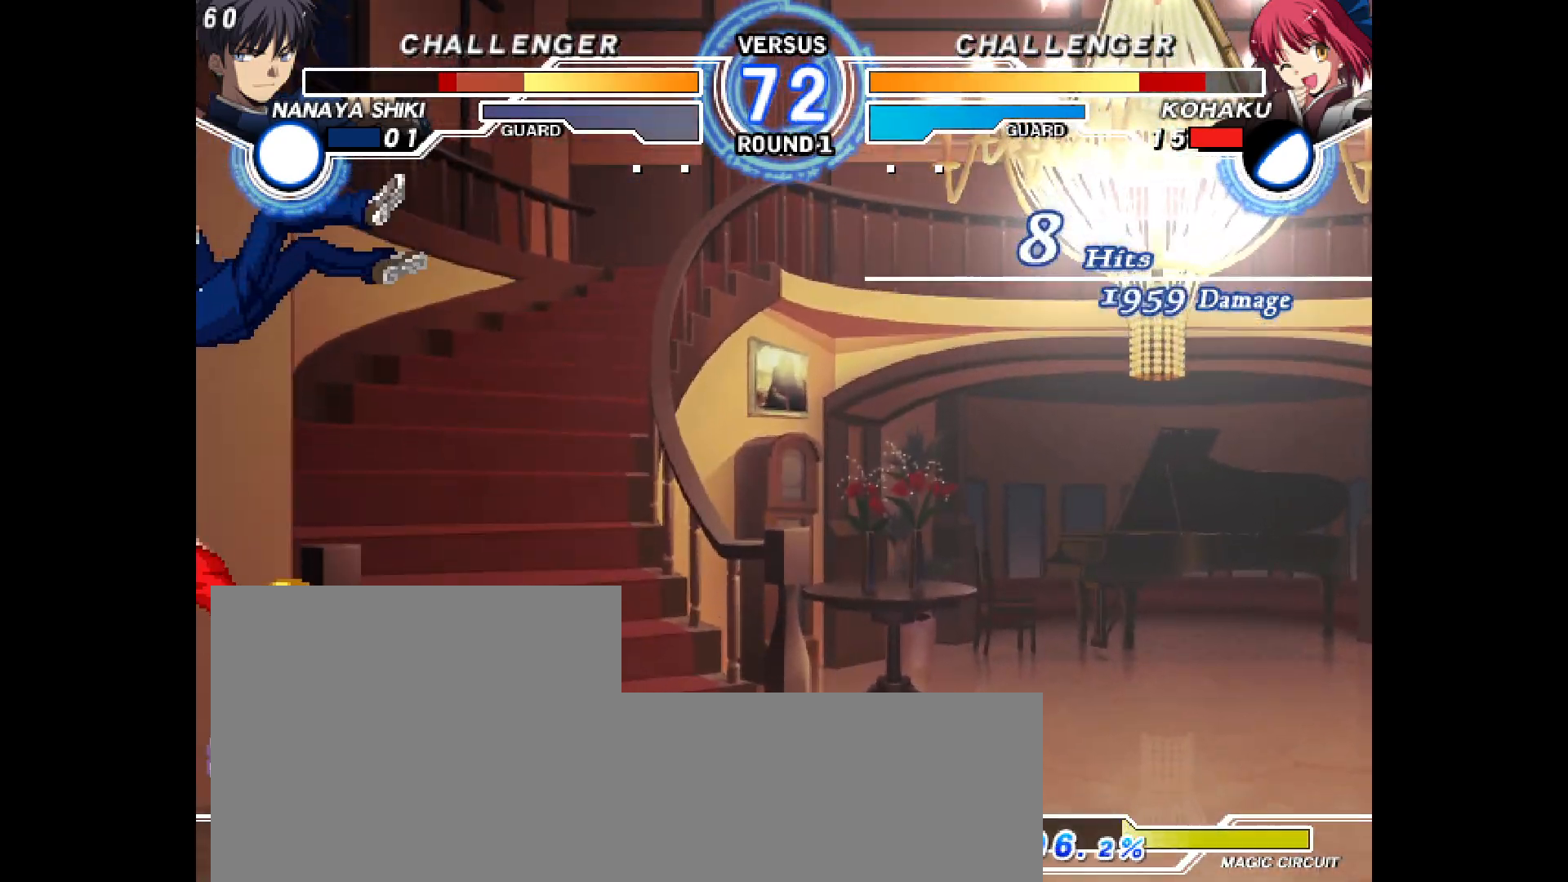
{"buttons": [], "events": []}
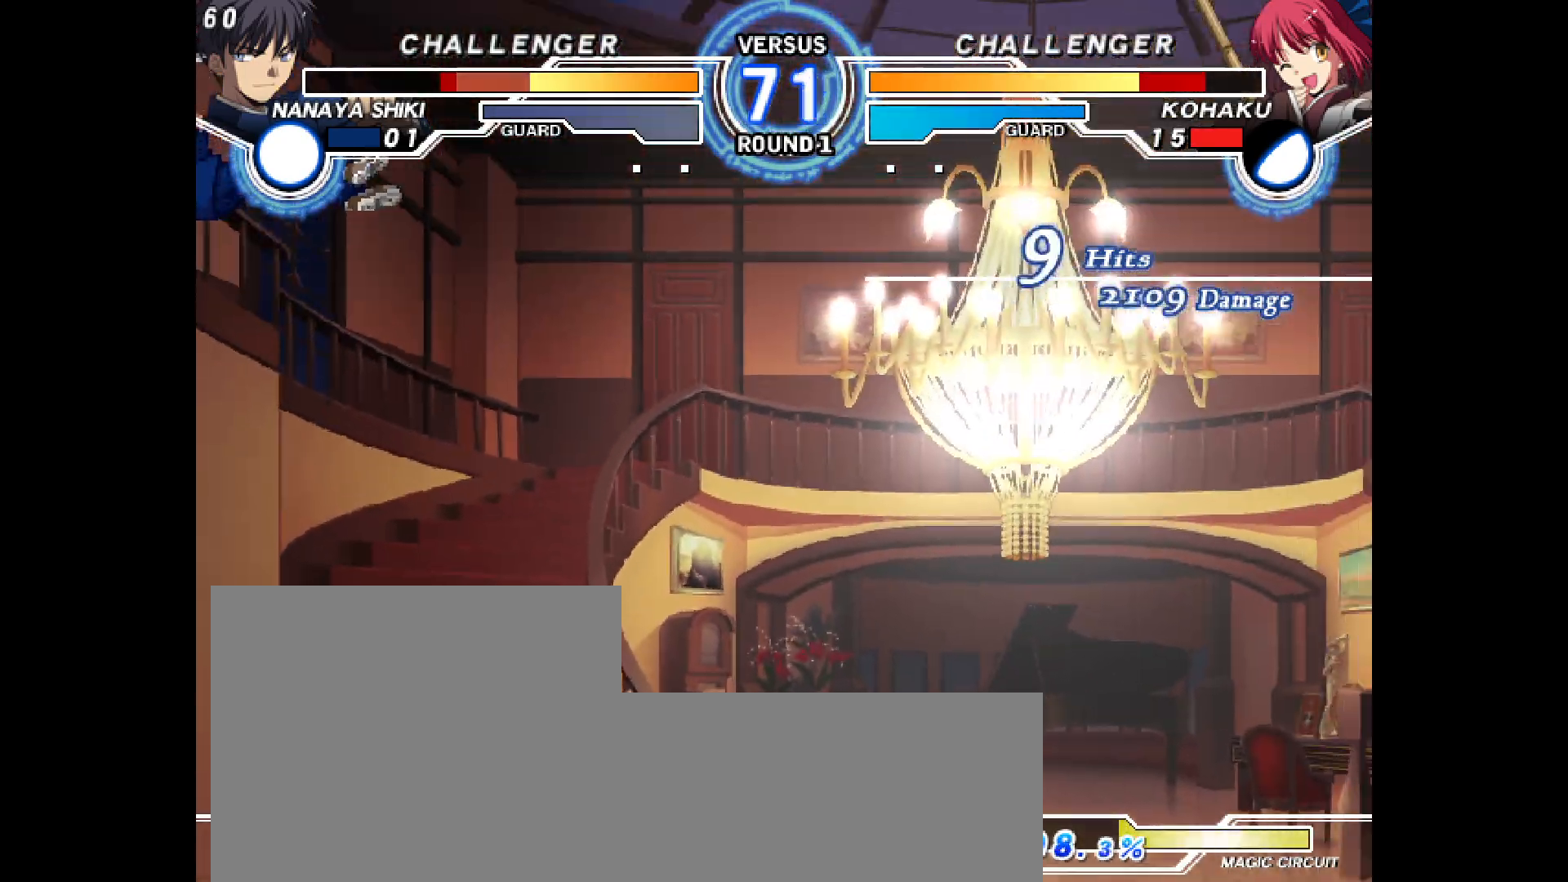
{"buttons": [], "events": [[433, "L2", "down"], [500, "L2", "up"]]}
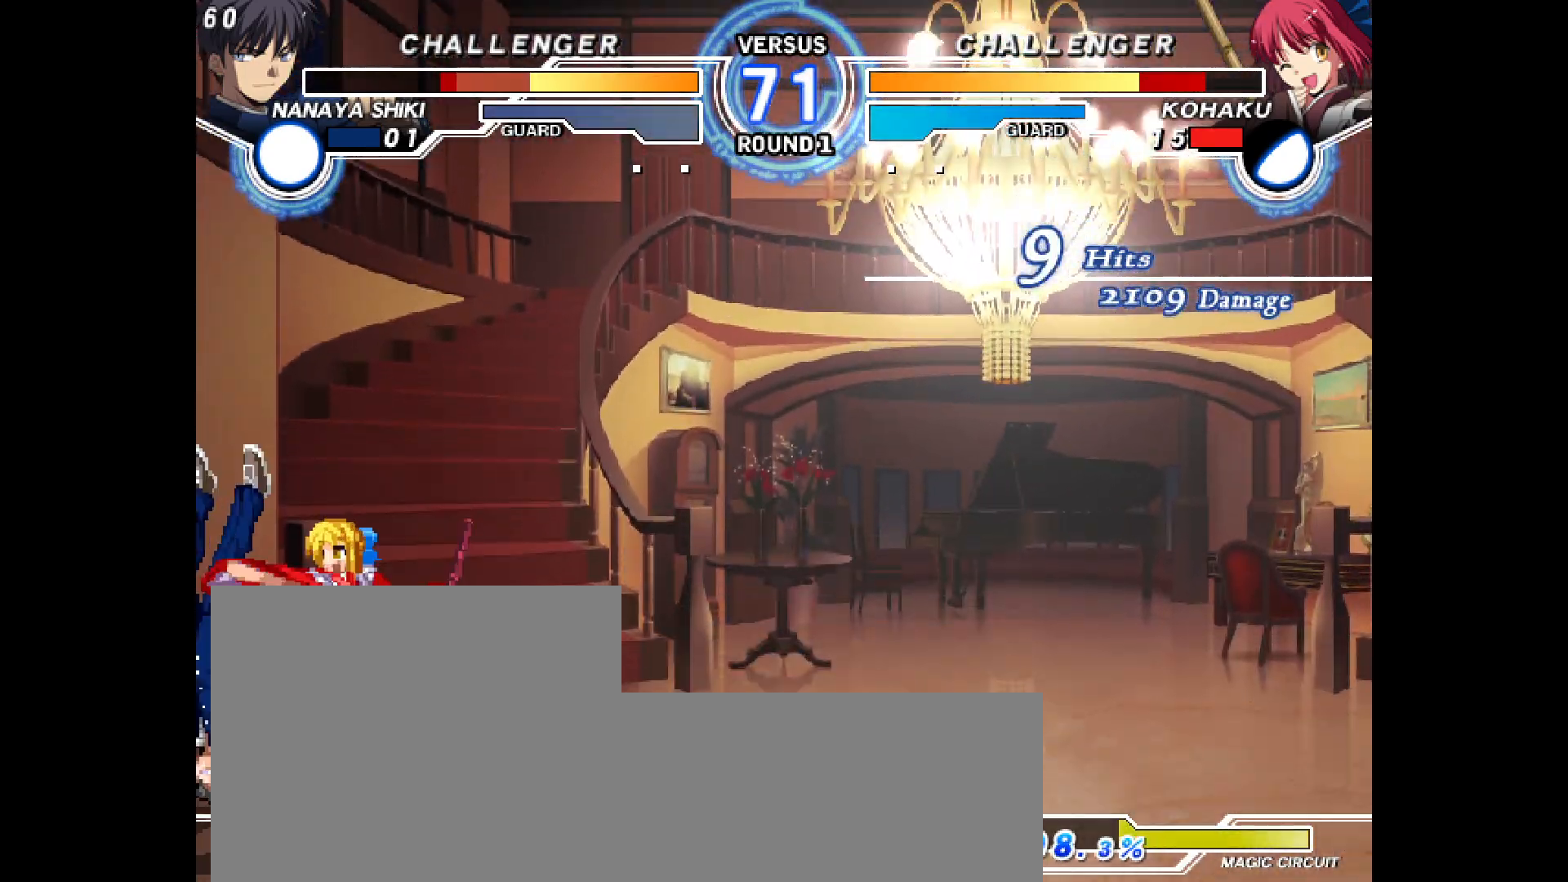
{"buttons": [], "events": [[67, "CIRCLE", "down"], [133, "CIRCLE", "up"], [133, "DPAD_DOWN", "down"], [183, "DPAD_LEFT", "down"], [217, "DPAD_DOWN", "up"], [267, "R2", "down"], [283, "DPAD_LEFT", "up"], [300, "R2", "up"]]}
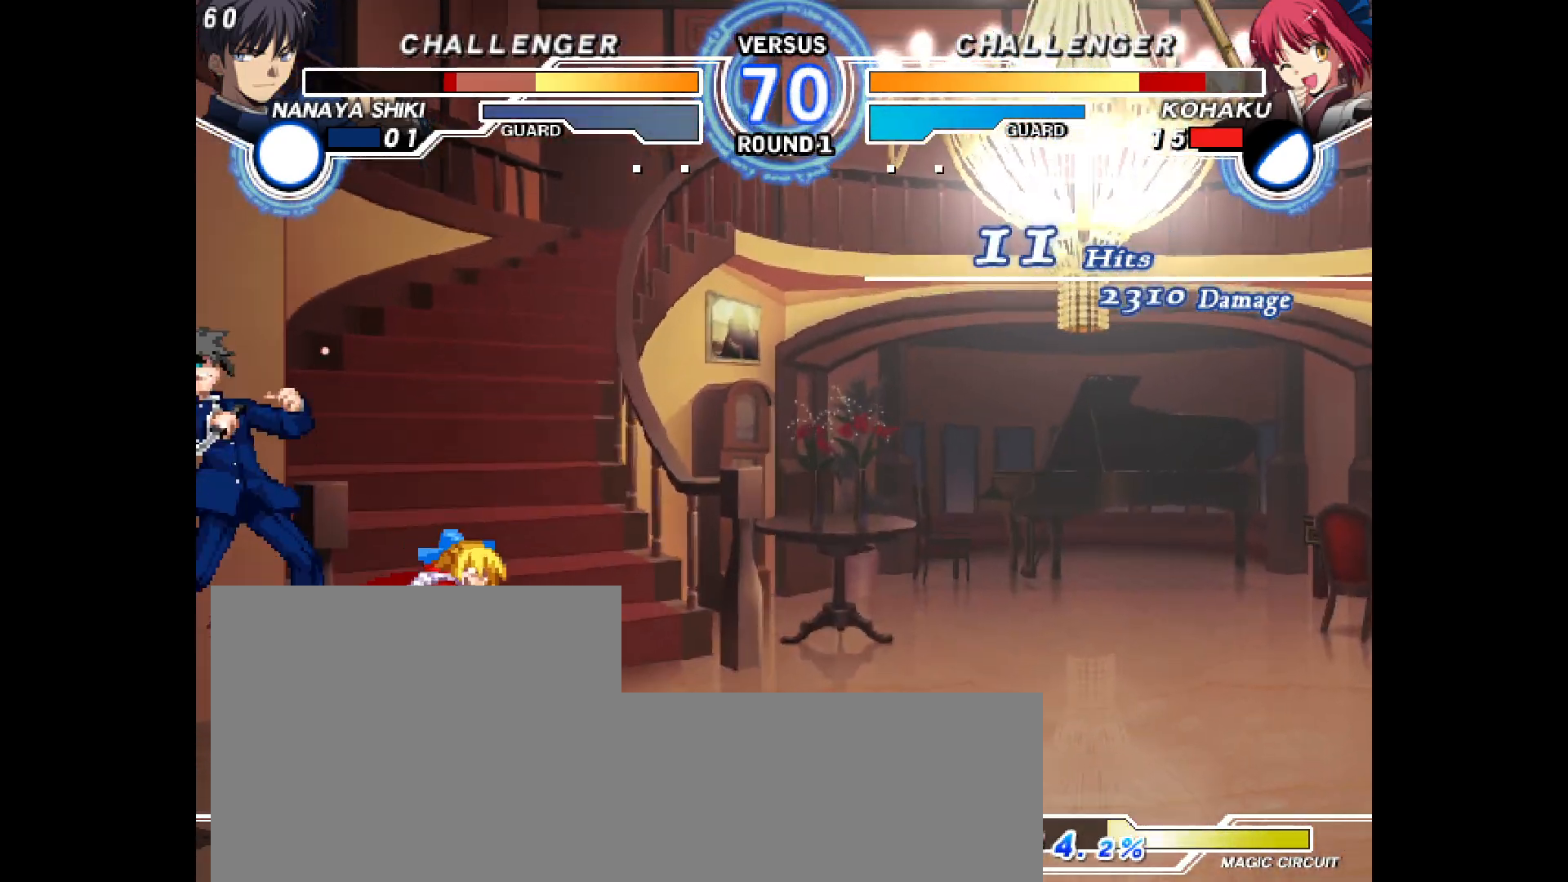
{"buttons": [], "events": [[267, "L2", "down"], [333, "L2", "up"]]}
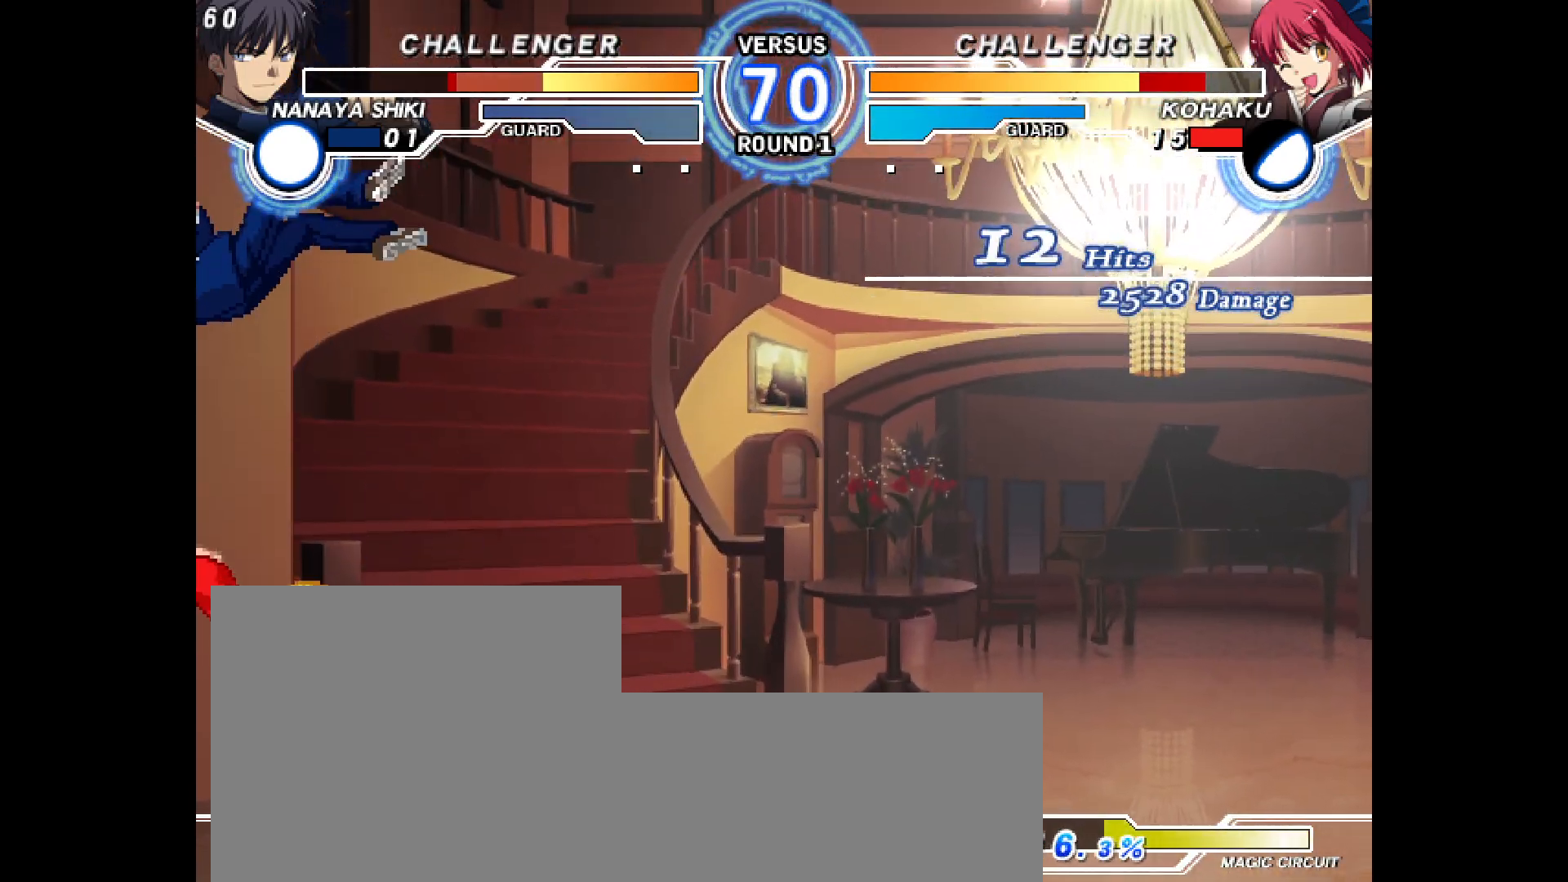
{"buttons": [], "events": []}
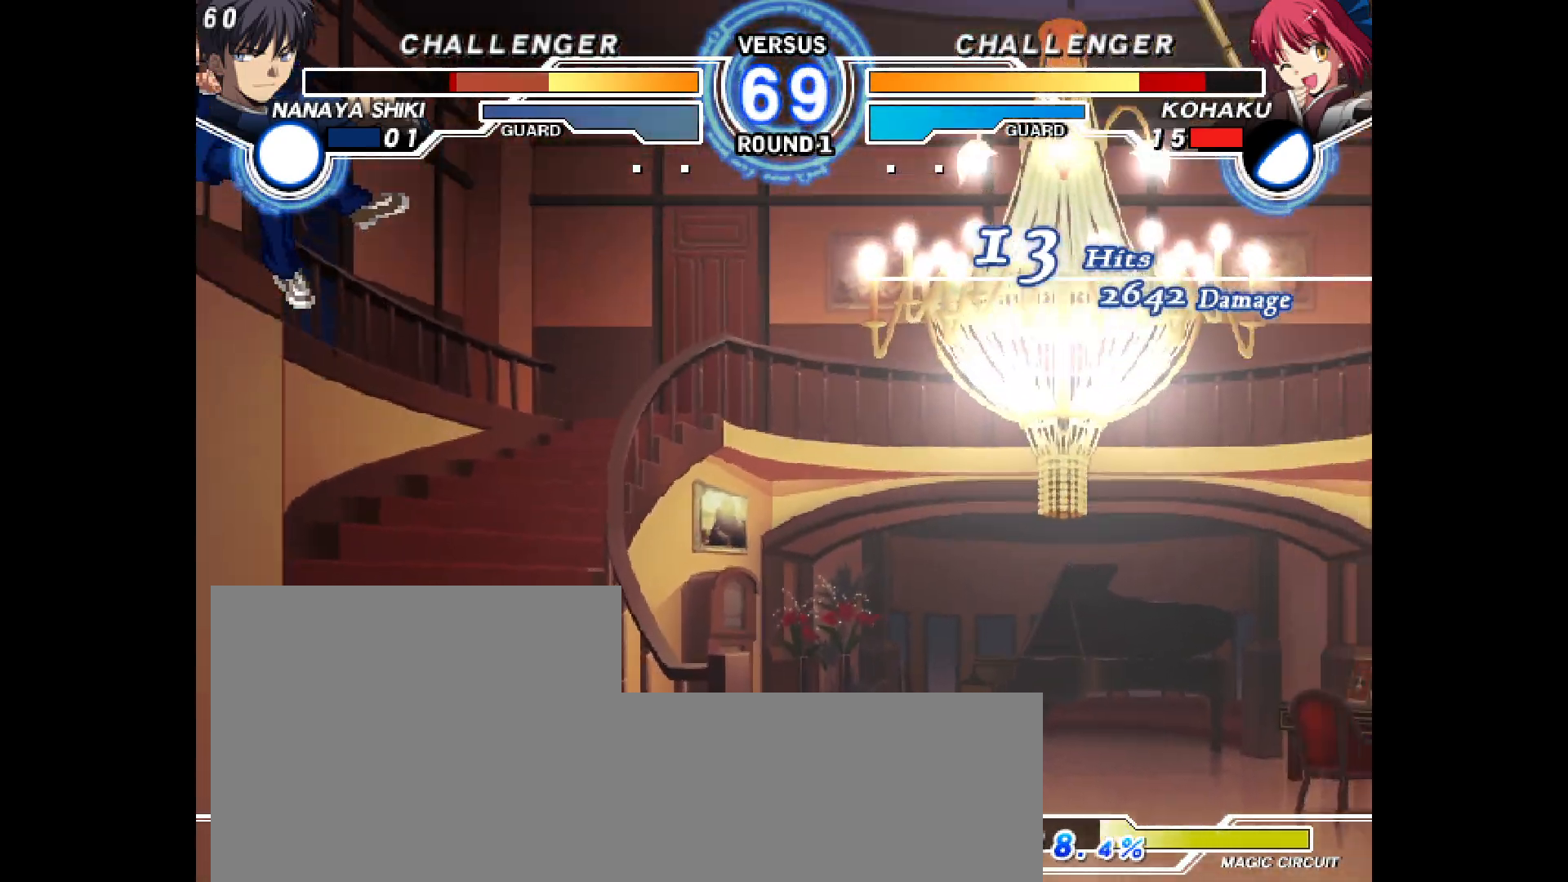
{"buttons": ["L2", "DPAD_LEFT"], "events": [[333, "DPAD_LEFT", "down"], [483, "L2", "down"]]}
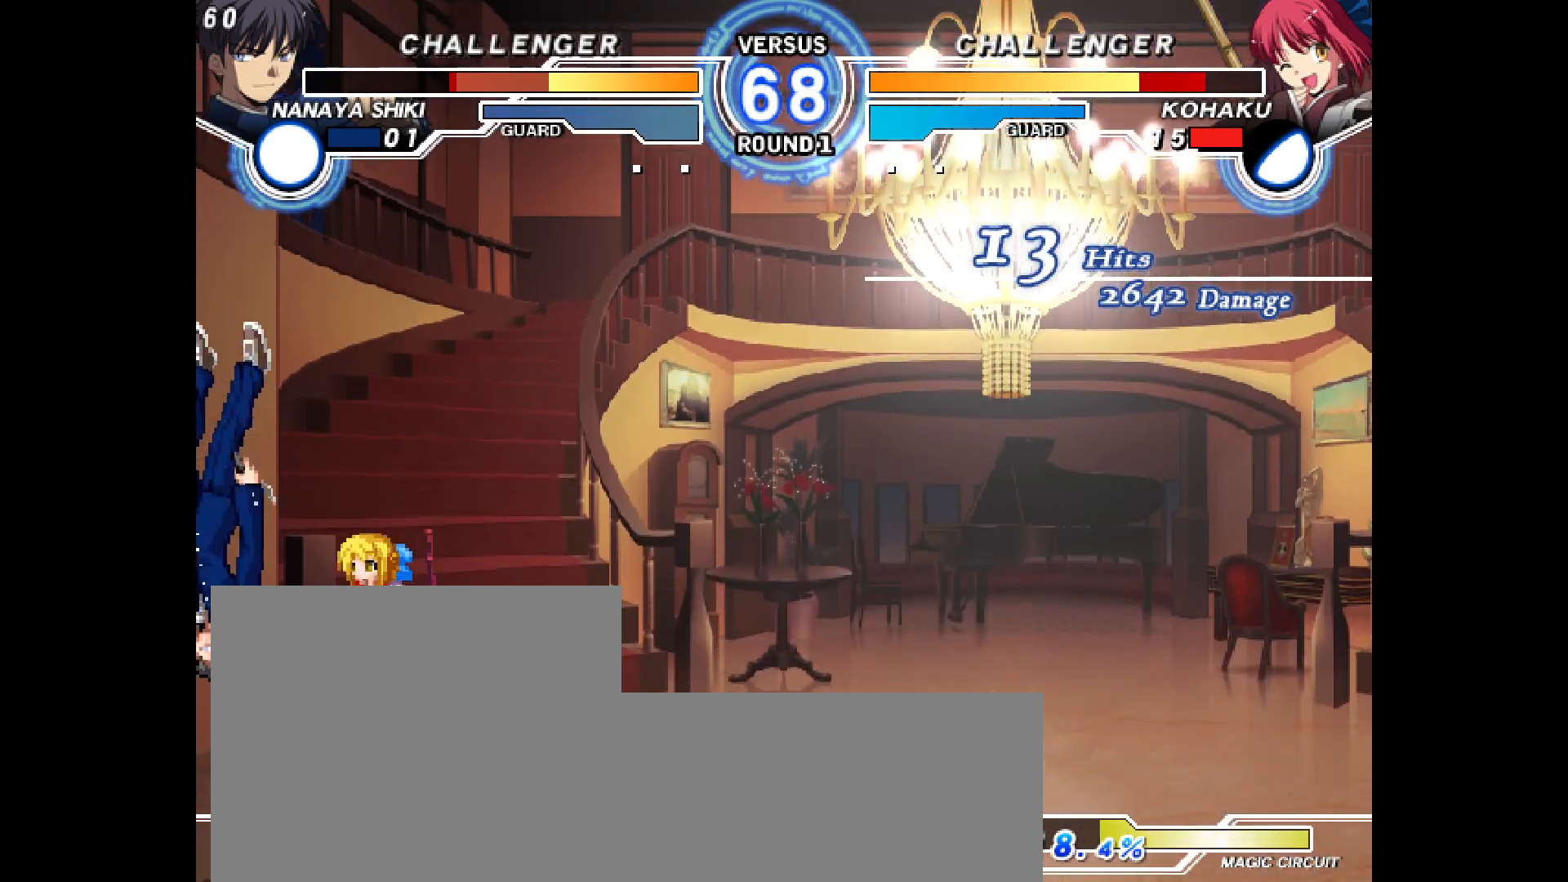
{"buttons": ["R2"], "events": [[50, "L2", "up"], [133, "L2", "down"], [200, "L2", "up"], [283, "DPAD_LEFT", "up"], [333, "R2", "down"]]}
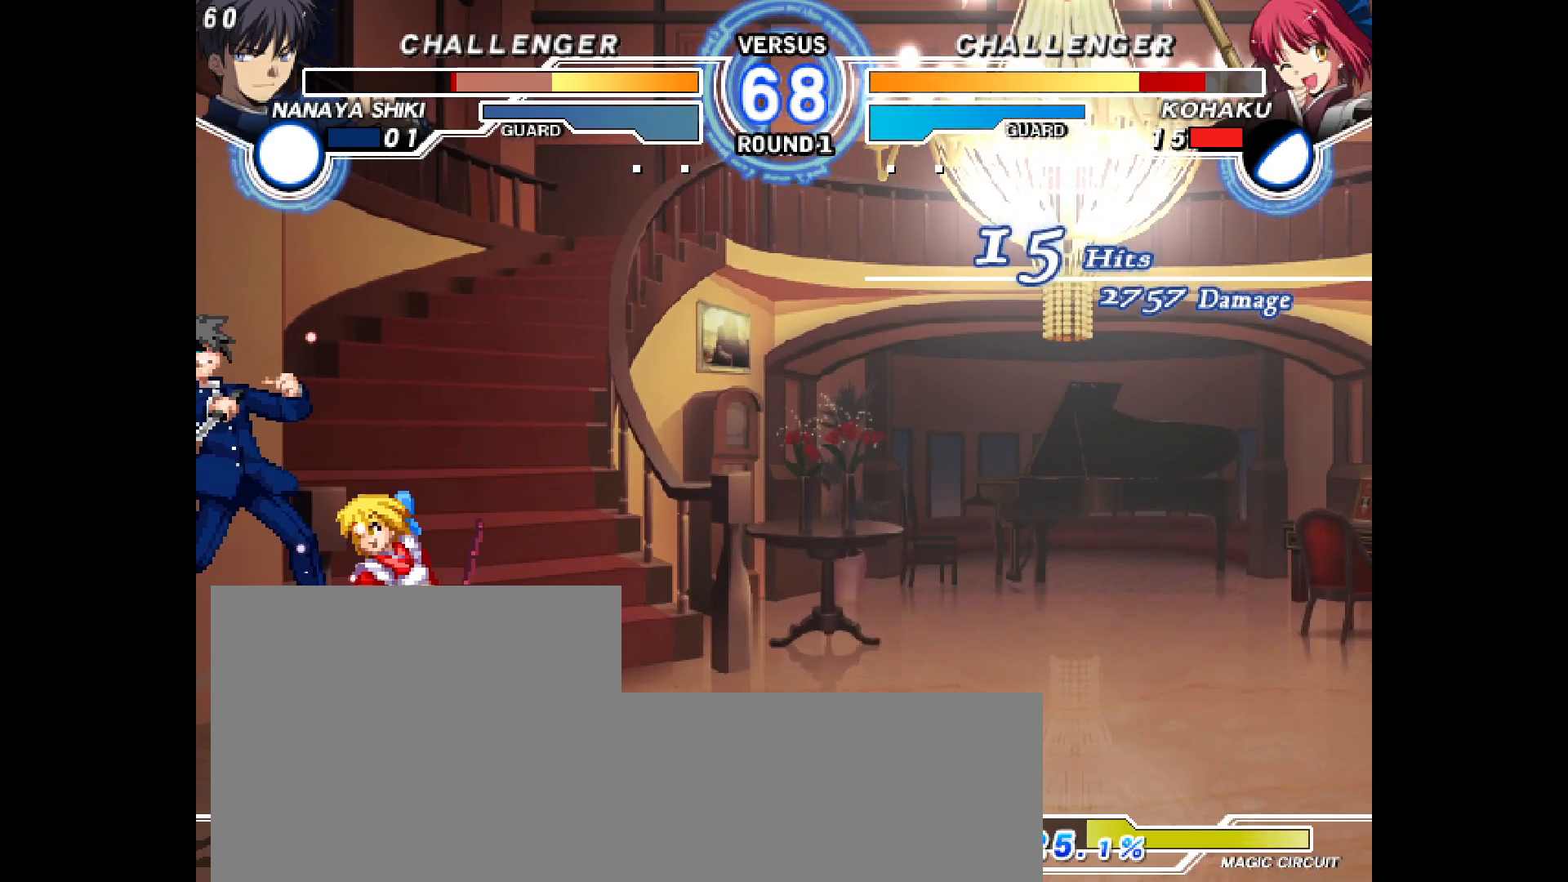
{"buttons": [], "events": [[133, "DPAD_DOWN", "down"], [233, "R2", "up"], [317, "R2", "down"], [383, "R2", "up"], [483, "DPAD_DOWN", "up"]]}